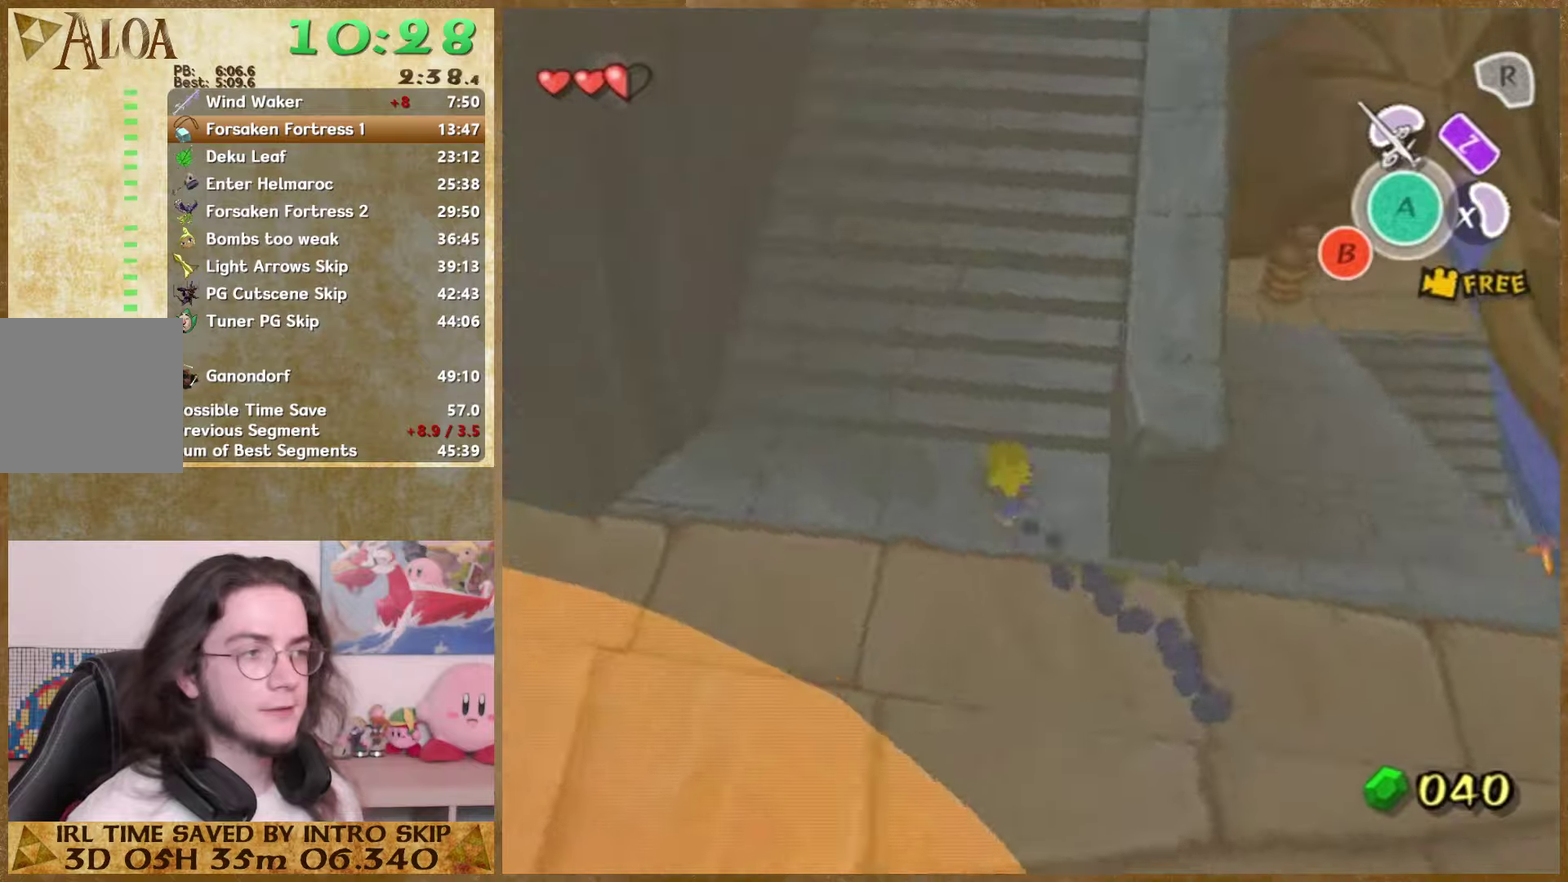
Gameplay with a controller (Nintendo layout); each line is a JSON object with the inputs held at the frame after it. "events" lists button and stick changes between this image and that frame as [ms after this image, input, new state], when the widget could be followed in between. Not read: L1 L3 R3 left_stick right_stick.
{"buttons": [], "events": [[33, "A", "down"], [166, "A", "up"]]}
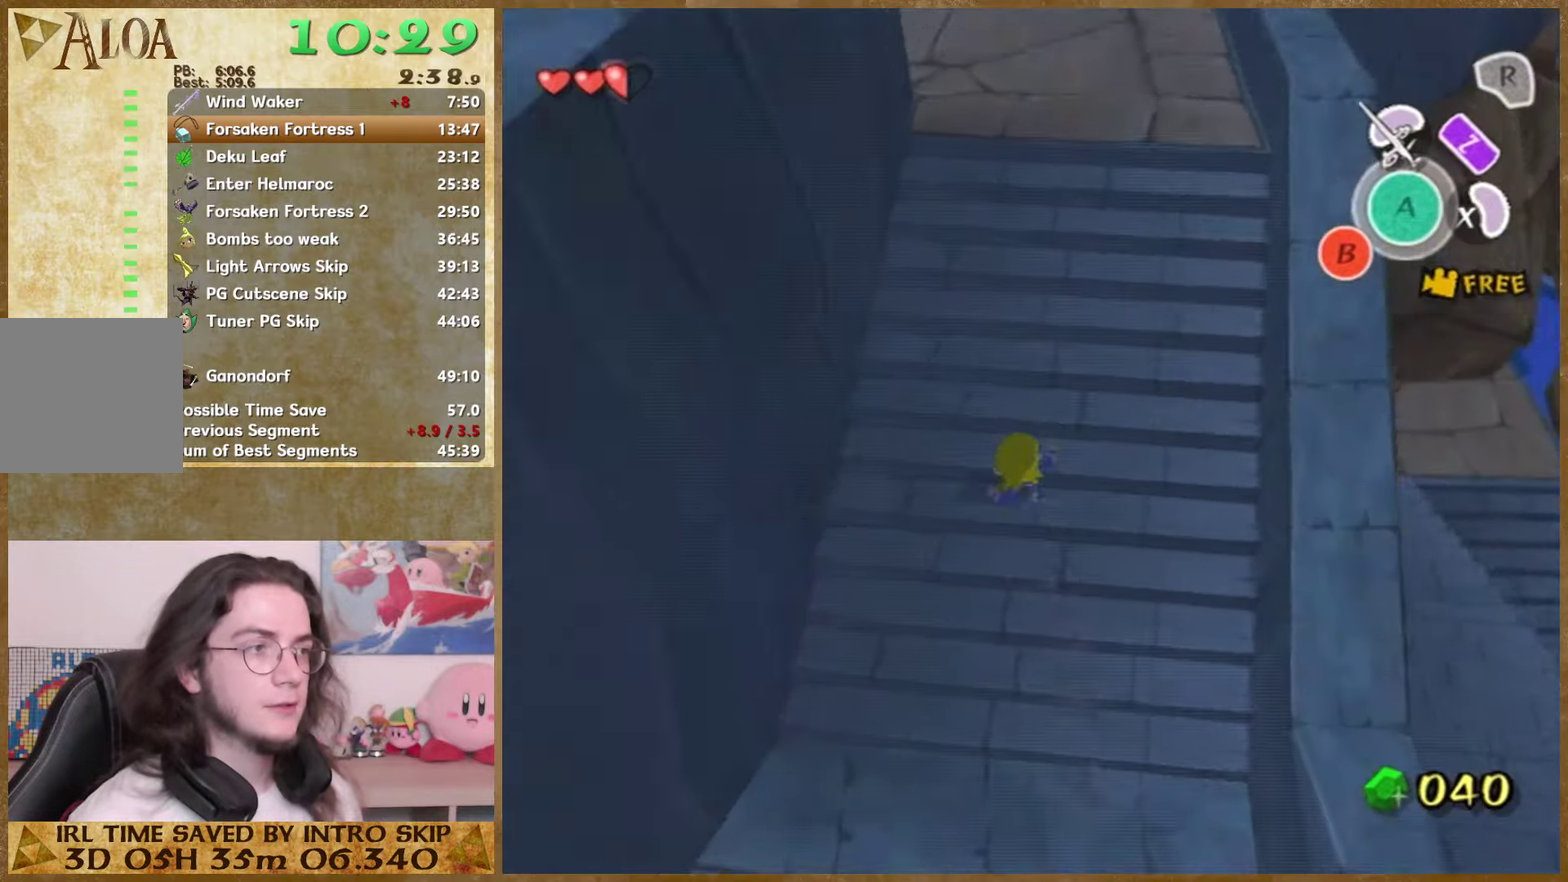
{"buttons": [], "events": [[133, "A", "down"], [266, "A", "up"]]}
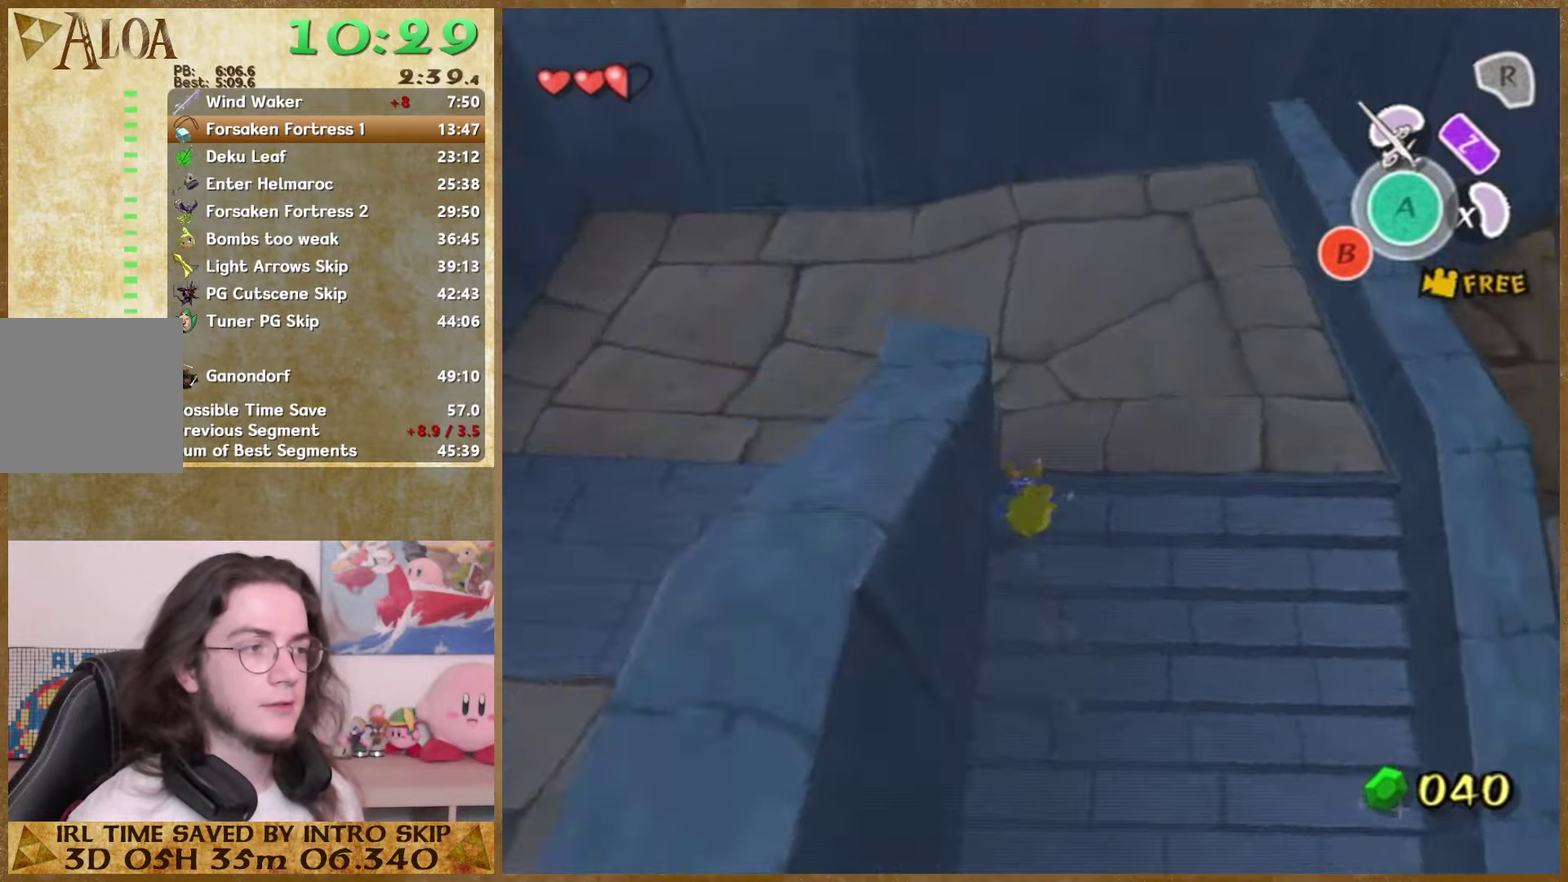
{"buttons": ["A"], "events": [[500, "A", "down"]]}
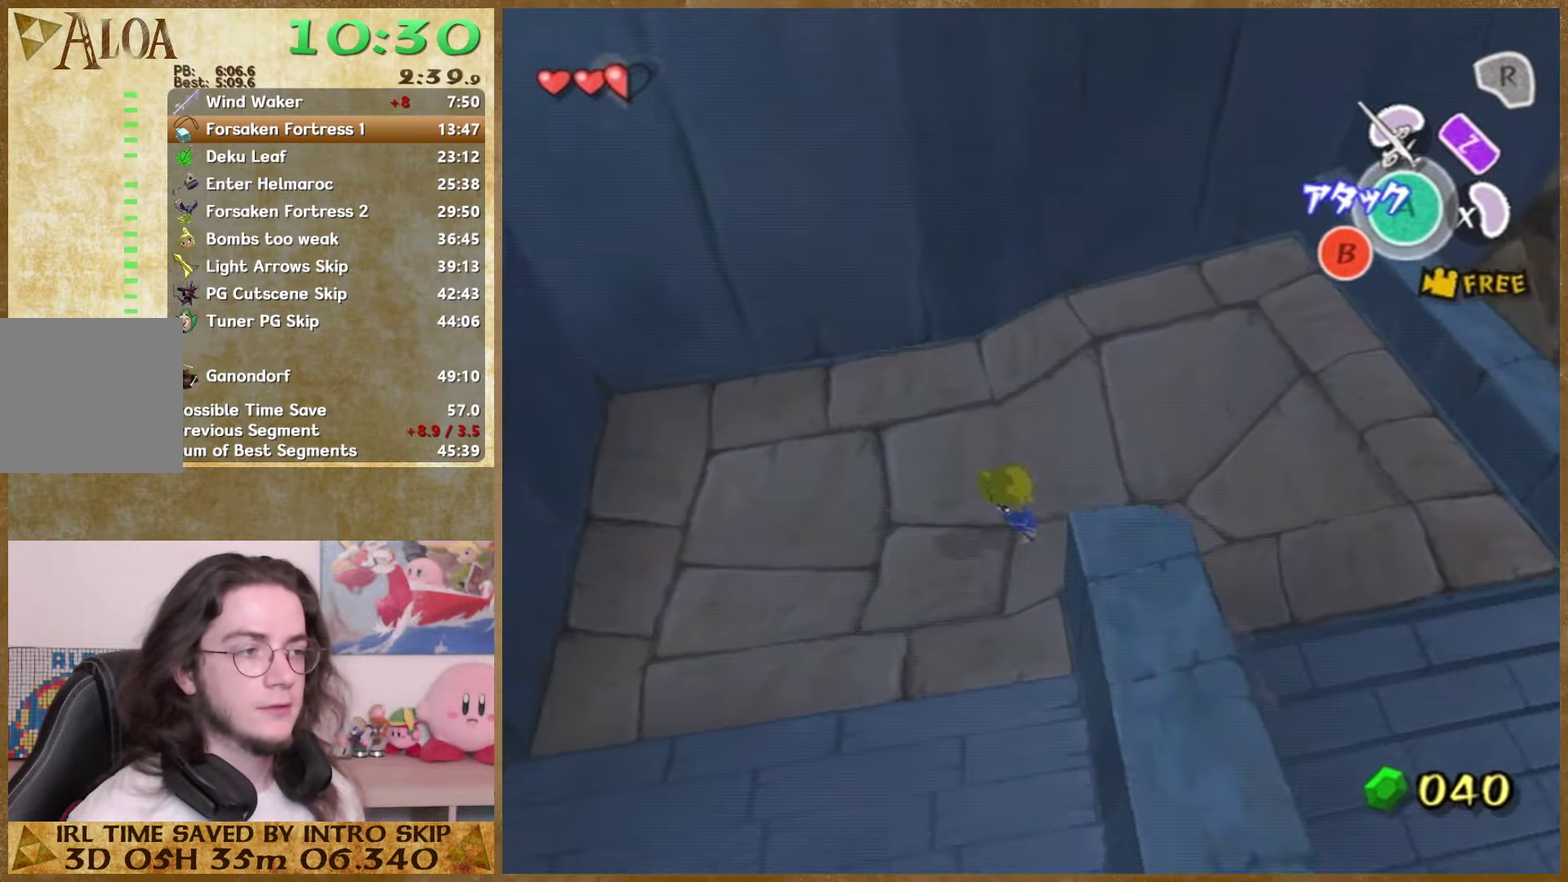
{"buttons": [], "events": [[166, "A", "up"]]}
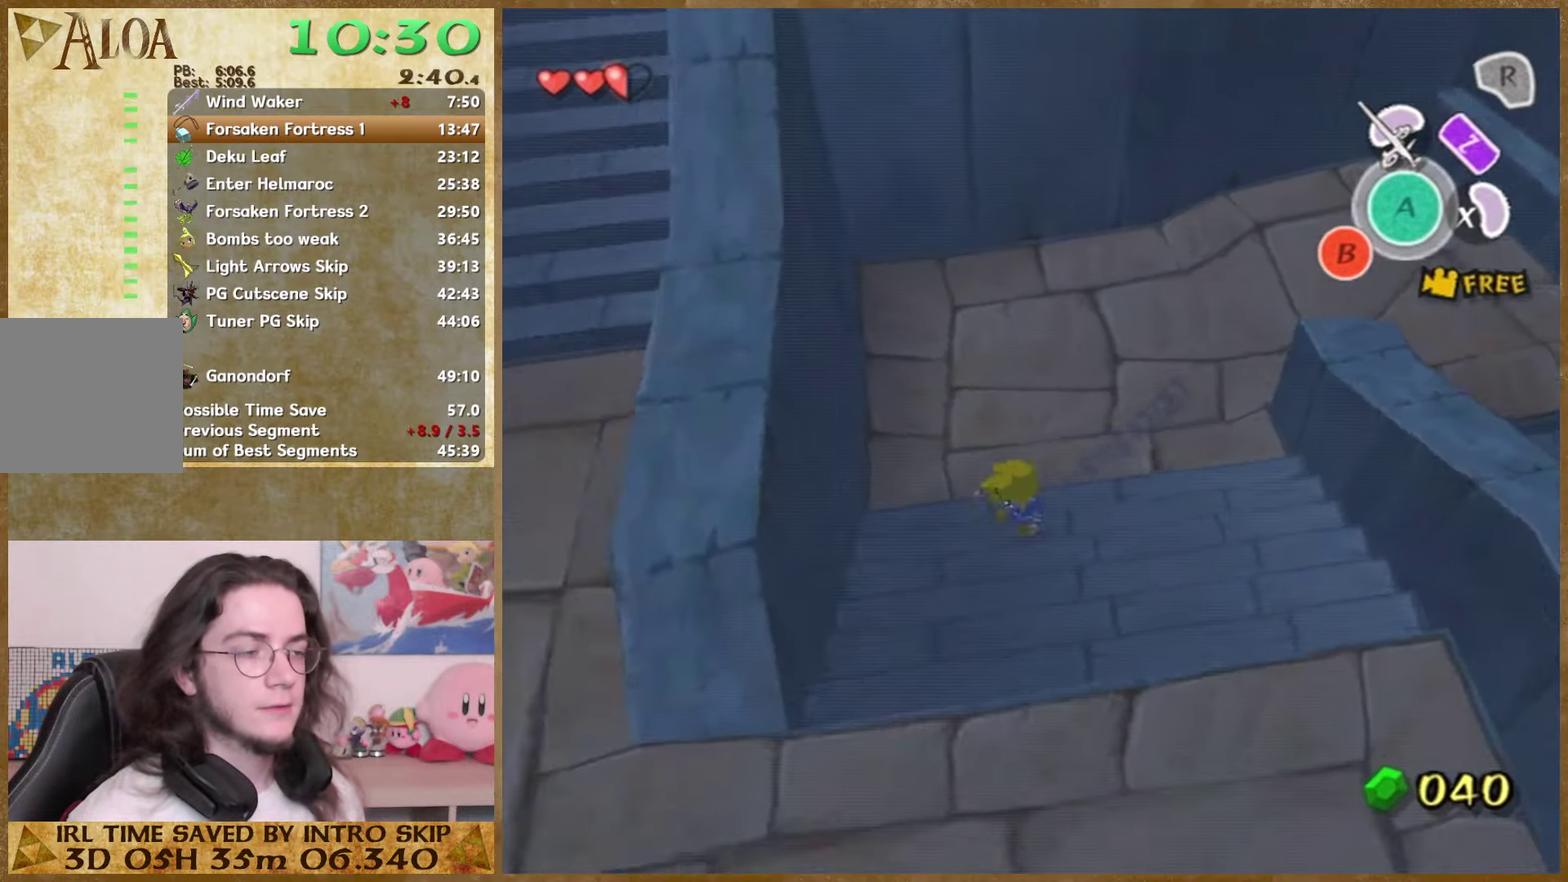
{"buttons": [], "events": [[100, "A", "down"], [266, "A", "up"]]}
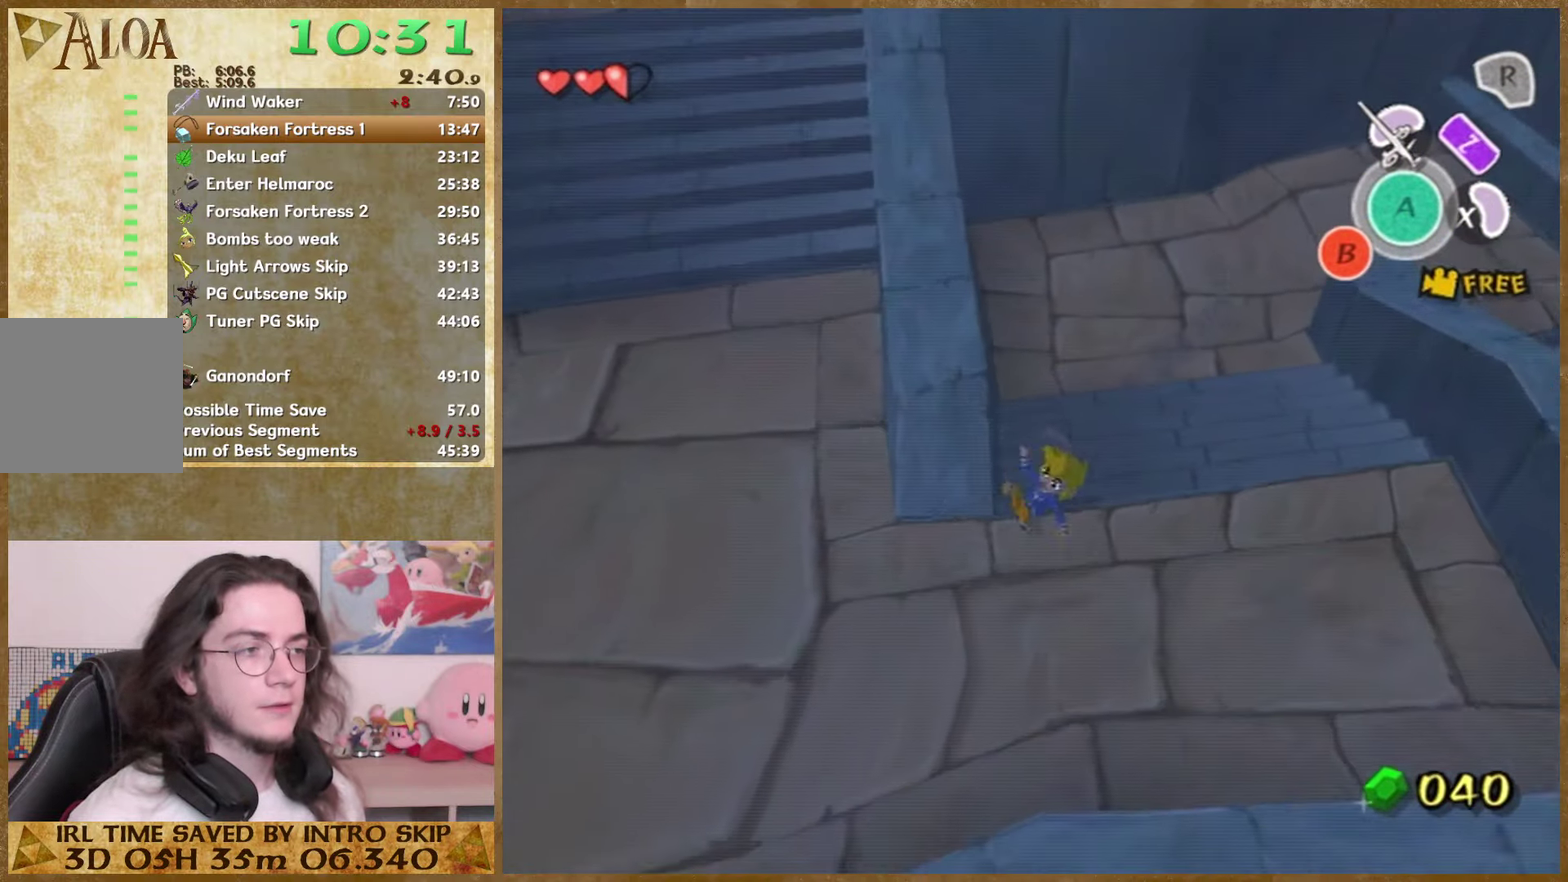
{"buttons": ["A"], "events": [[500, "A", "down"]]}
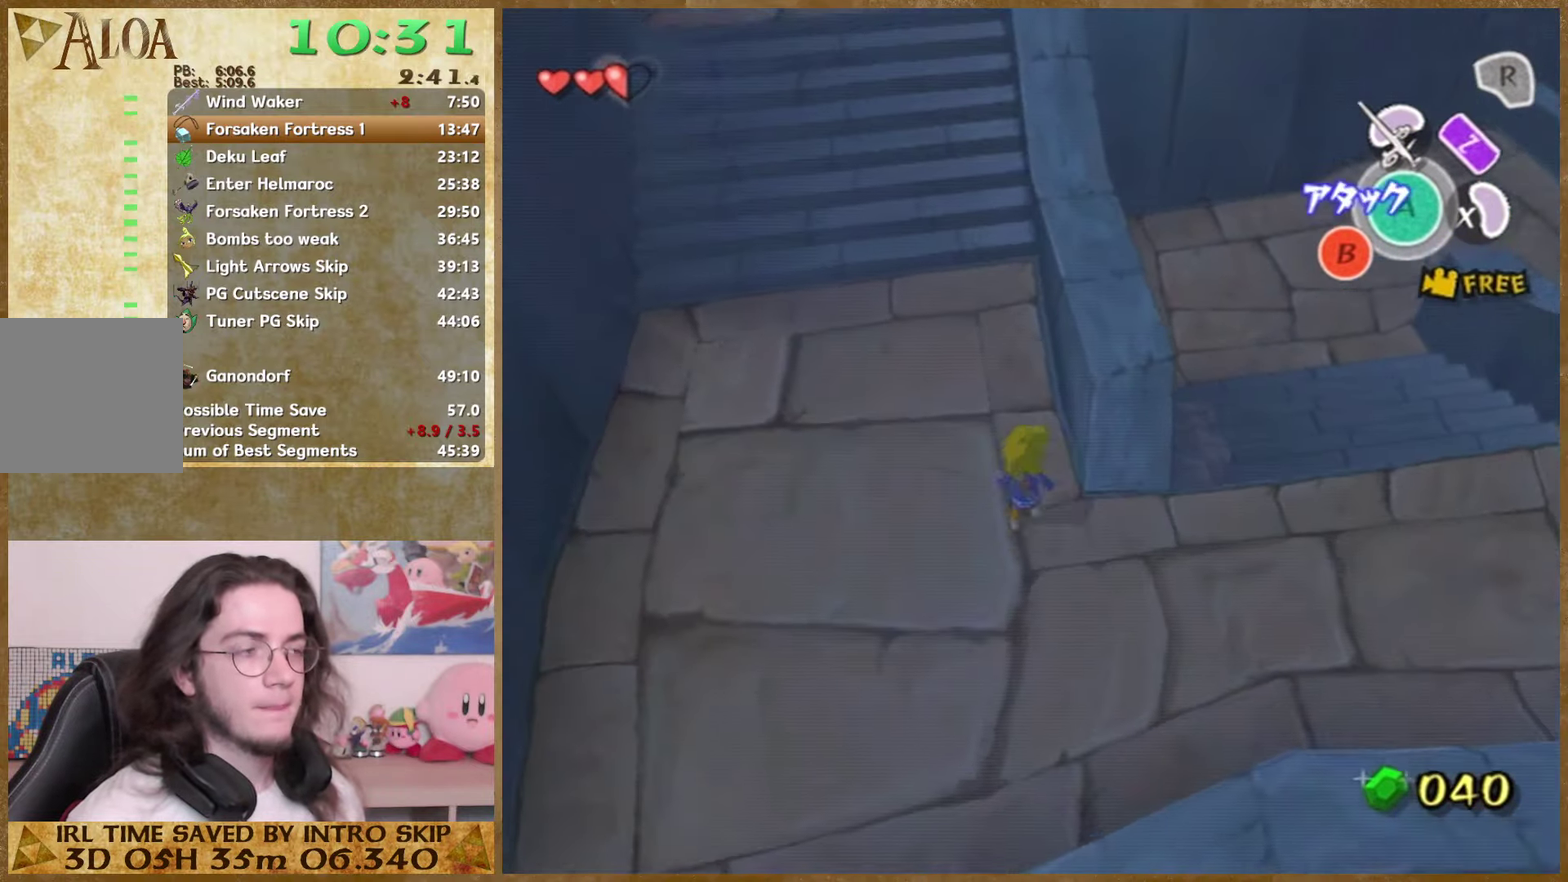
{"buttons": [], "events": [[233, "A", "up"]]}
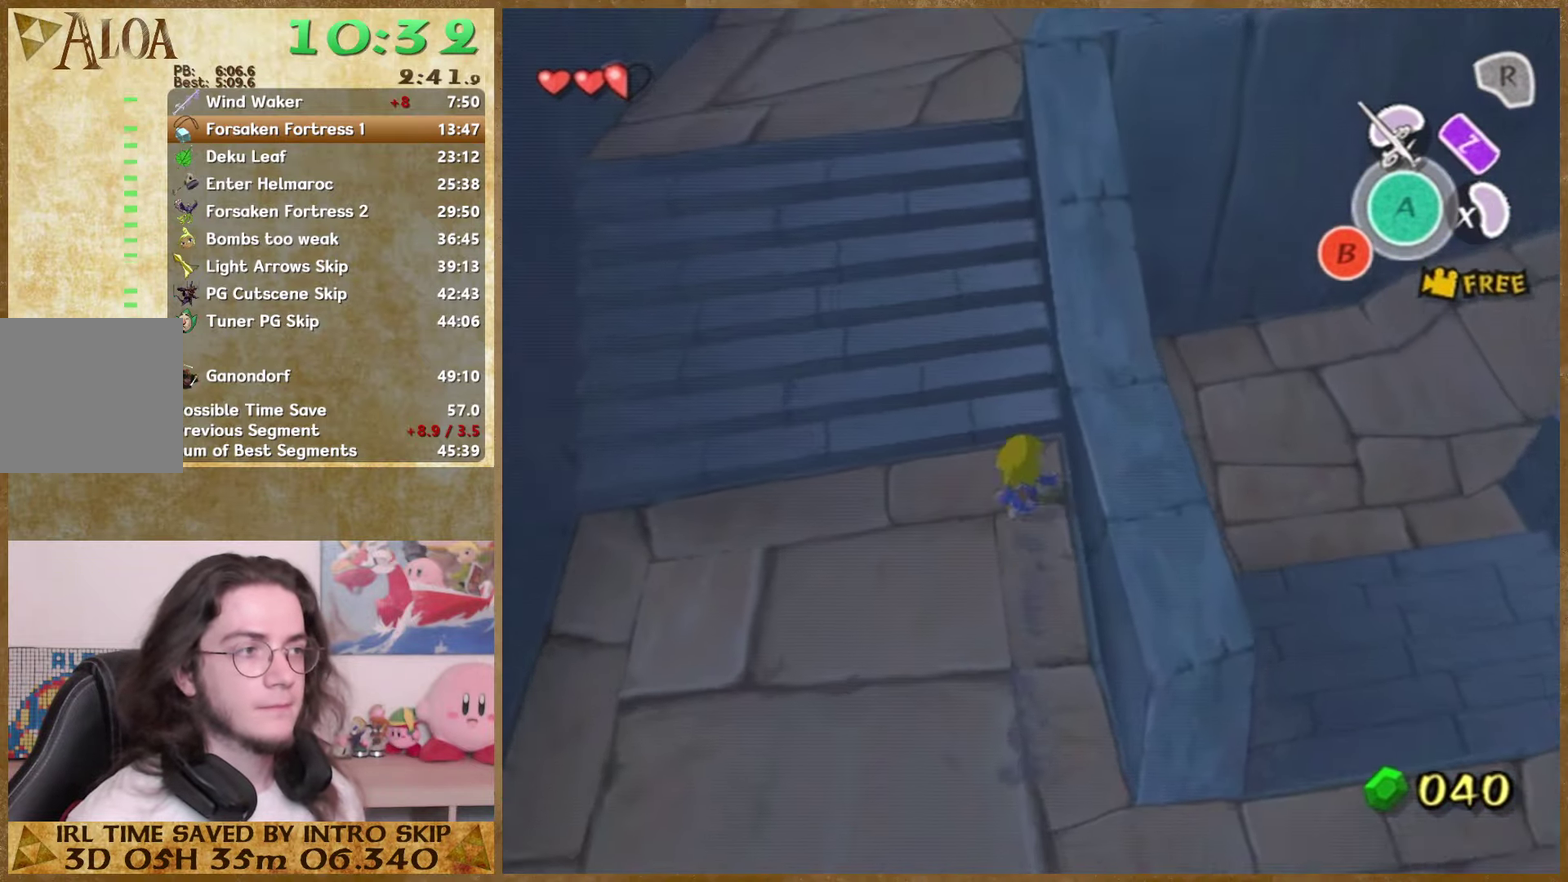
{"buttons": [], "events": [[100, "A", "down"], [266, "A", "up"]]}
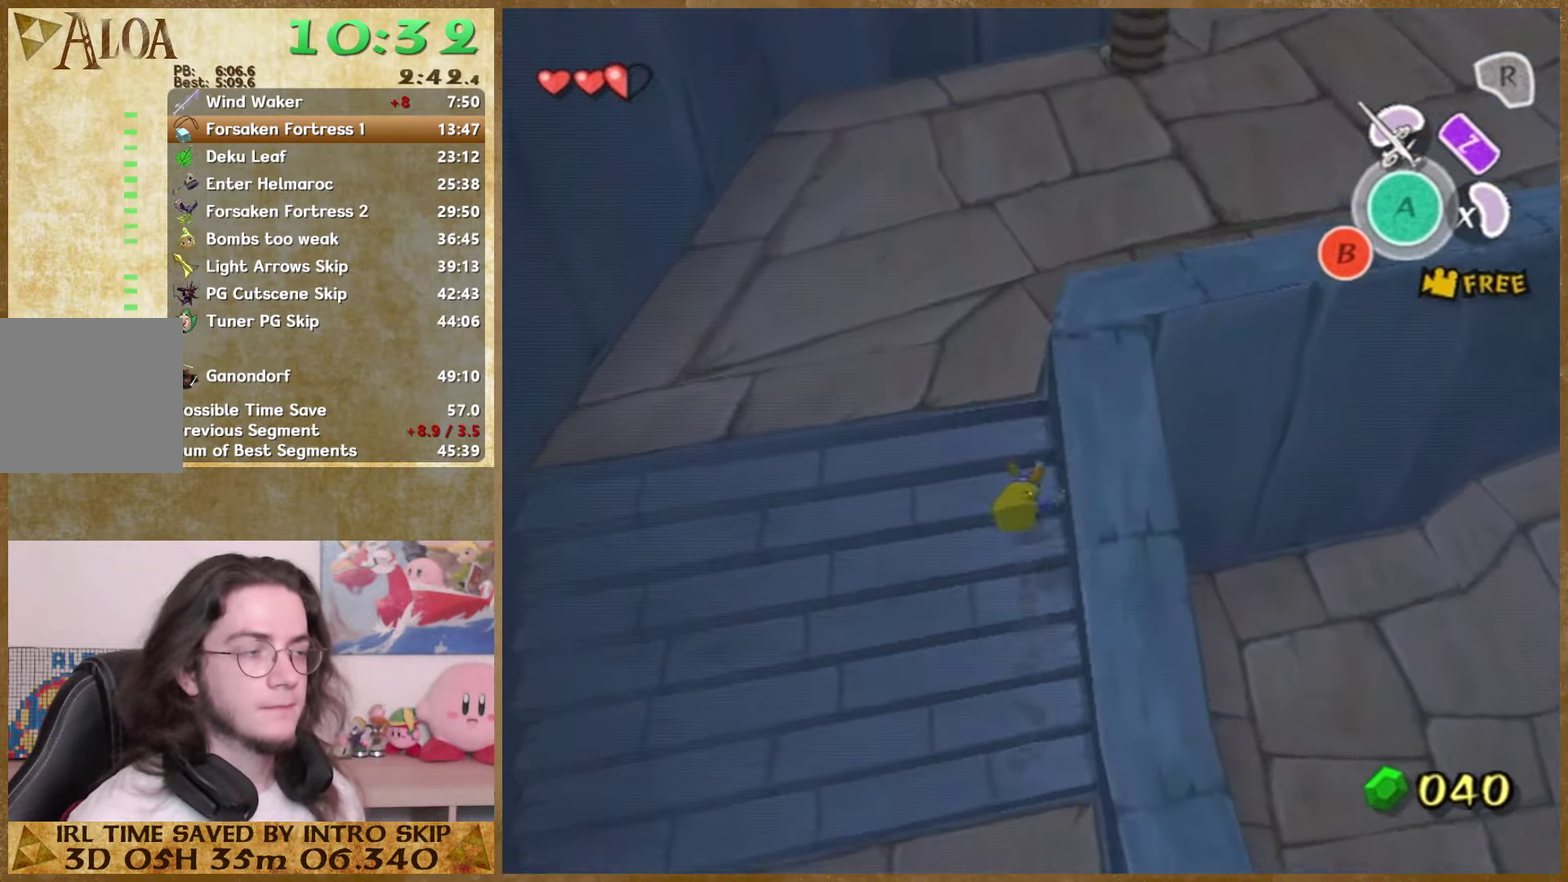
{"buttons": [], "events": [[200, "A", "down"], [333, "A", "up"]]}
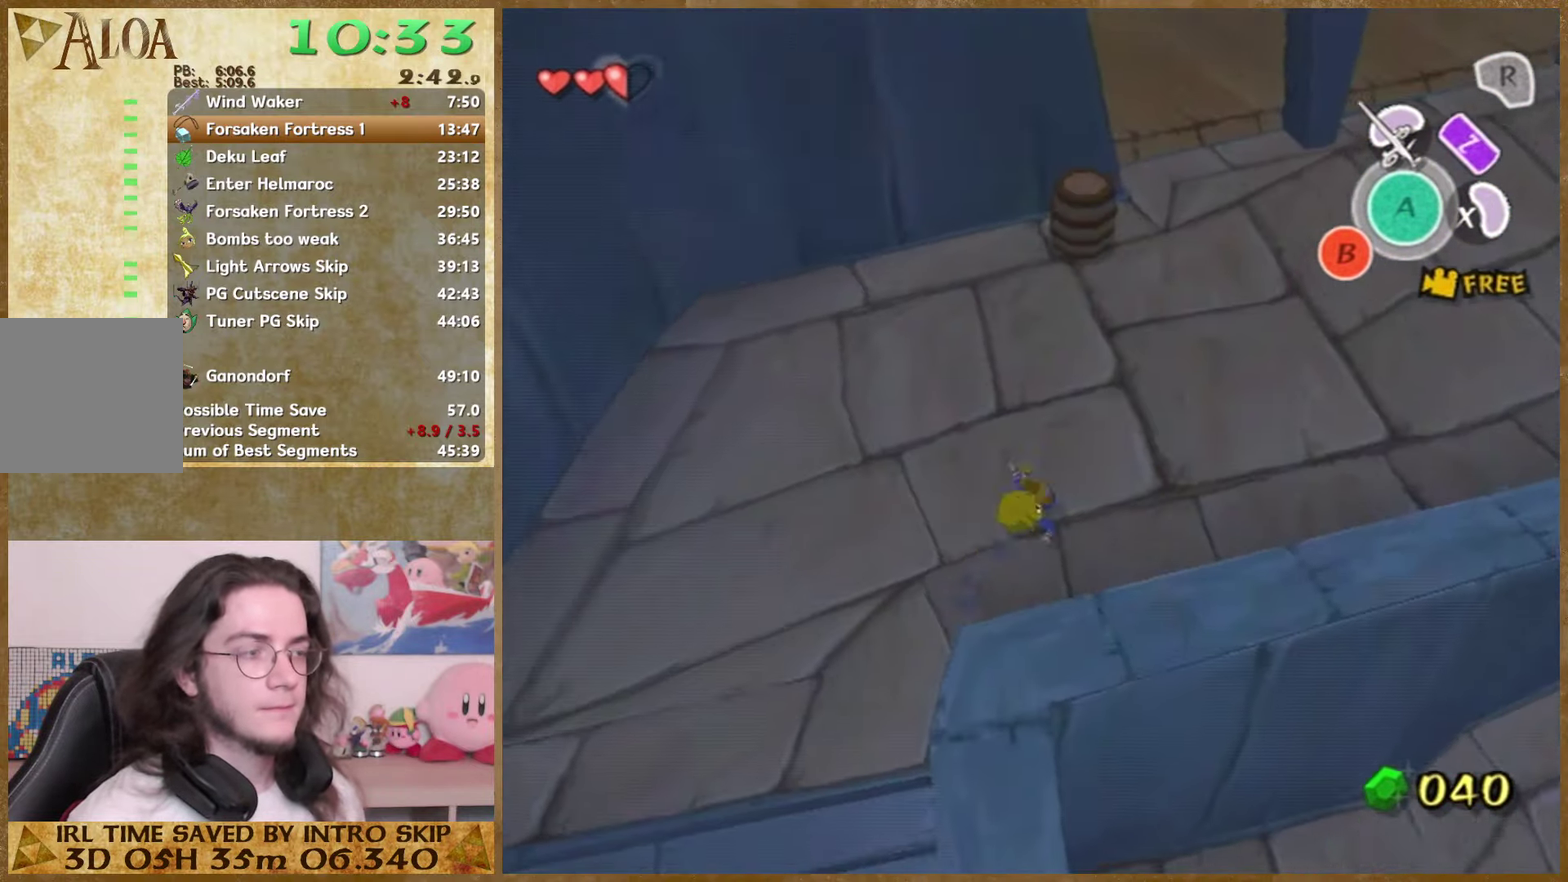
{"buttons": [], "events": [[233, "A", "down"], [433, "A", "up"]]}
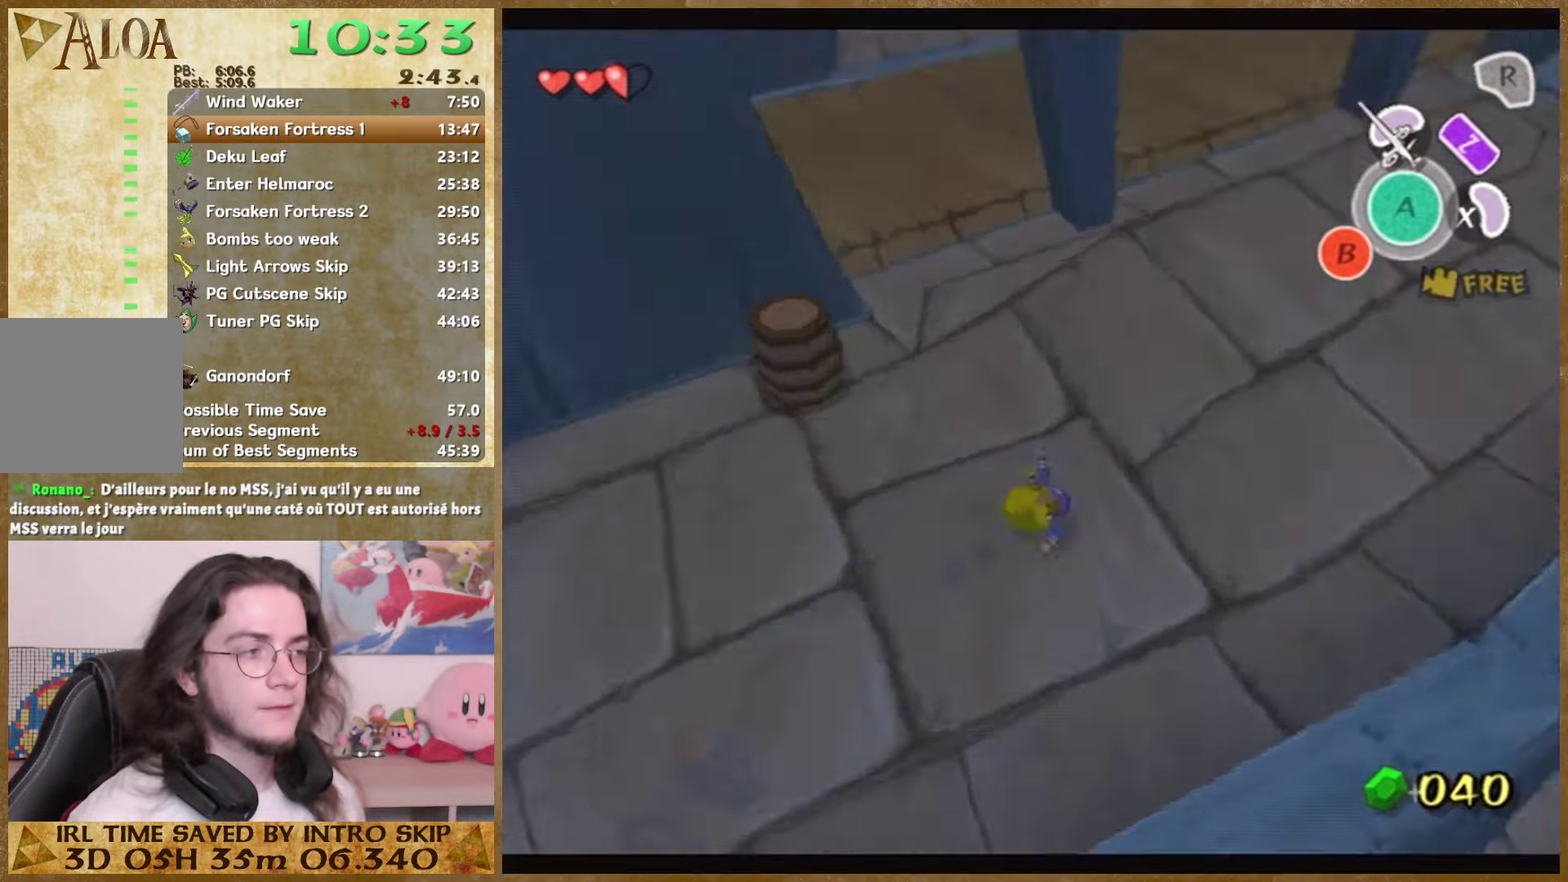
{"buttons": [], "events": [[367, "A", "down"], [467, "A", "up"]]}
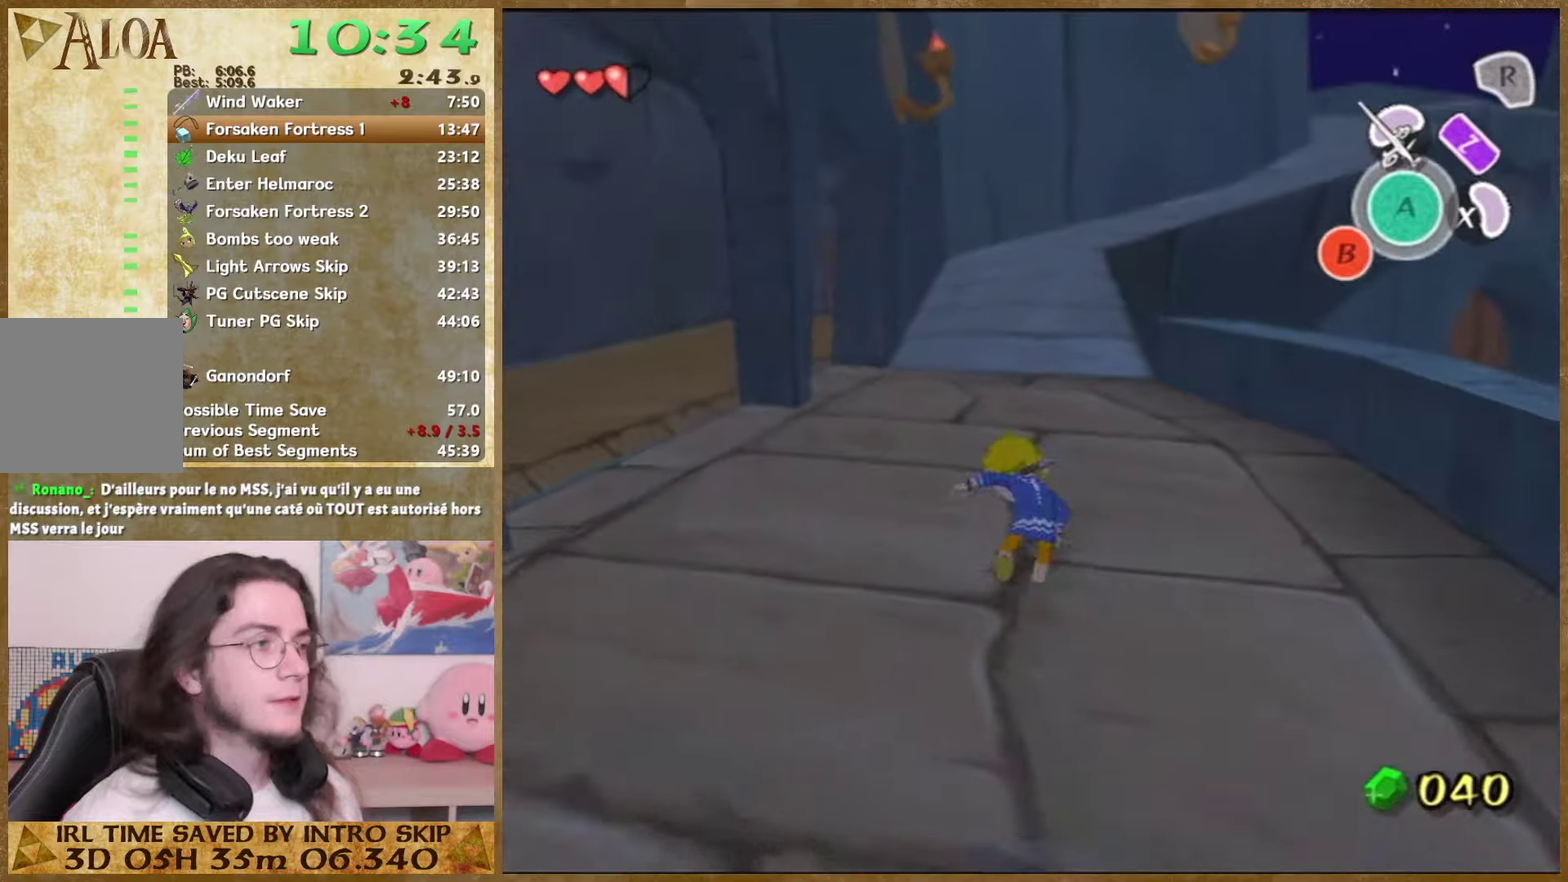
{"buttons": ["A"], "events": [[434, "A", "down"]]}
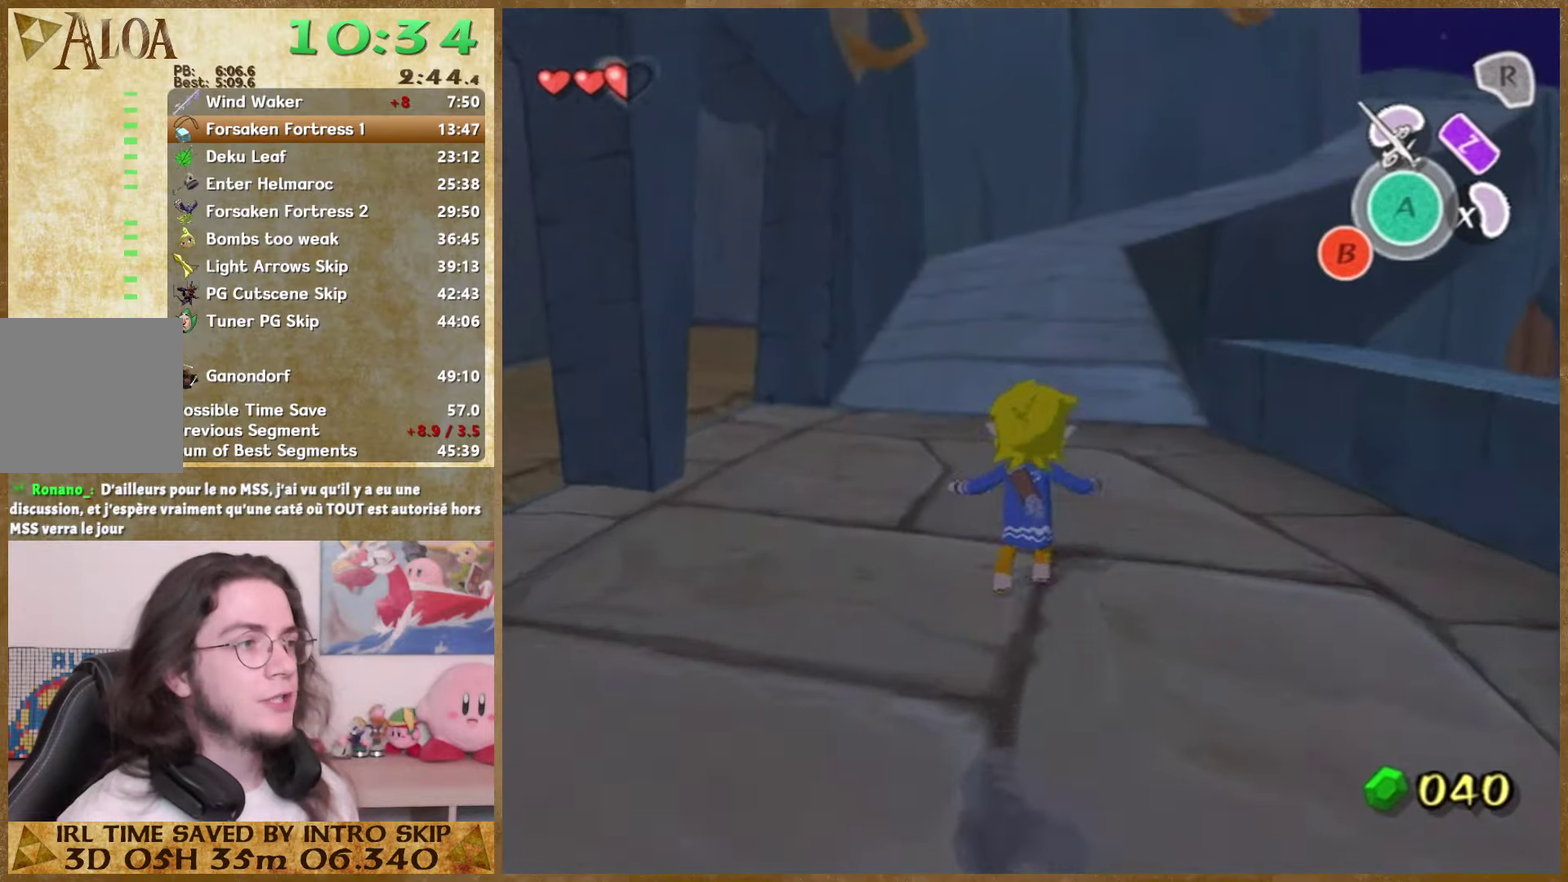
{"buttons": ["A"], "events": [[134, "A", "up"], [500, "A", "down"]]}
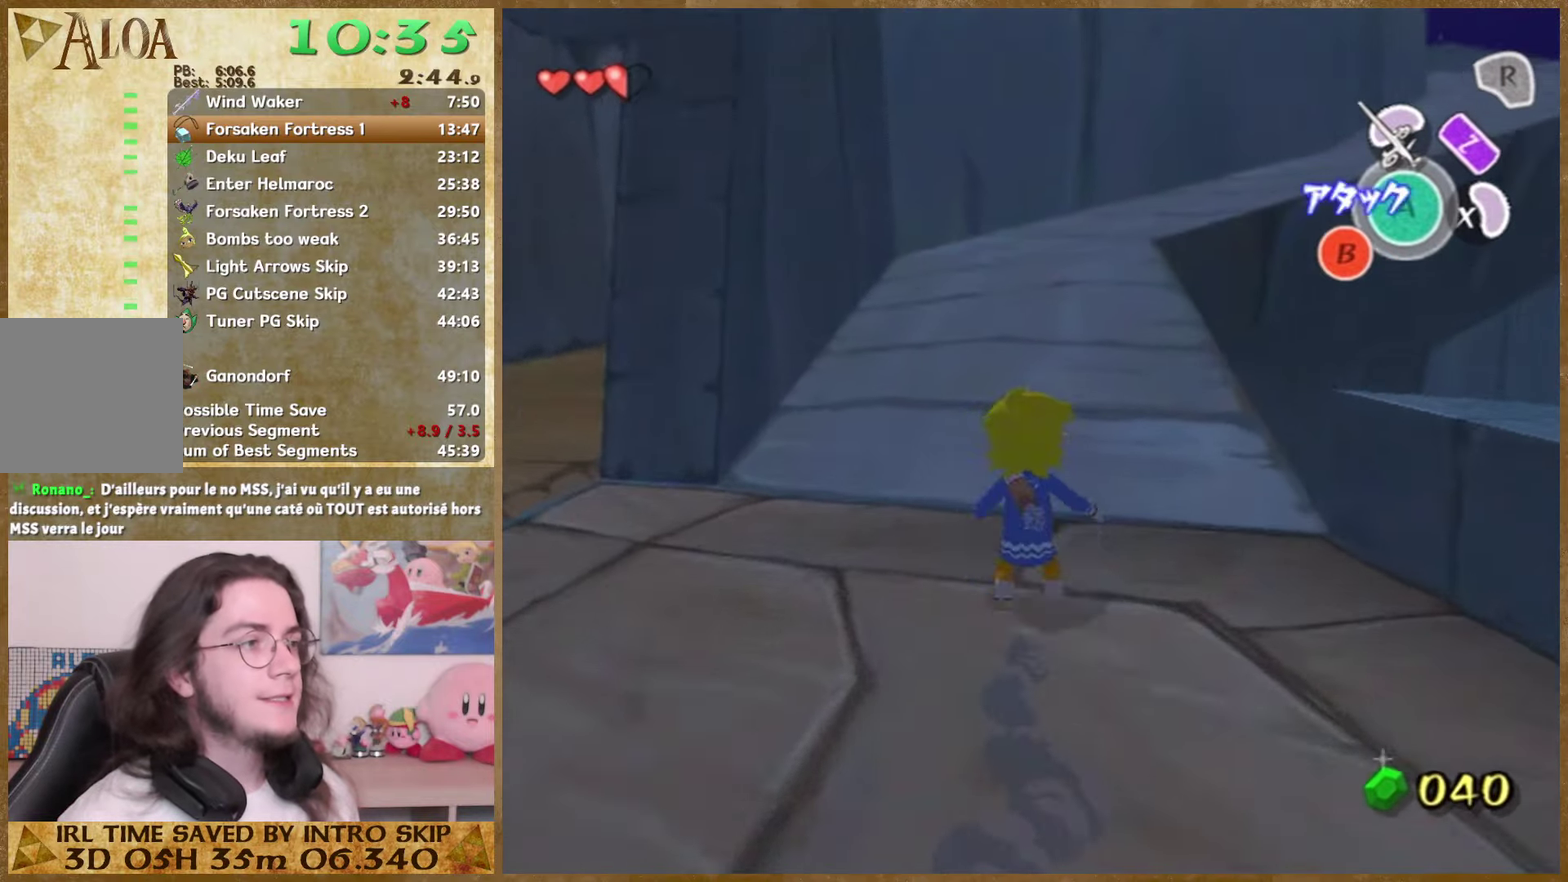
{"buttons": [], "events": [[167, "A", "up"]]}
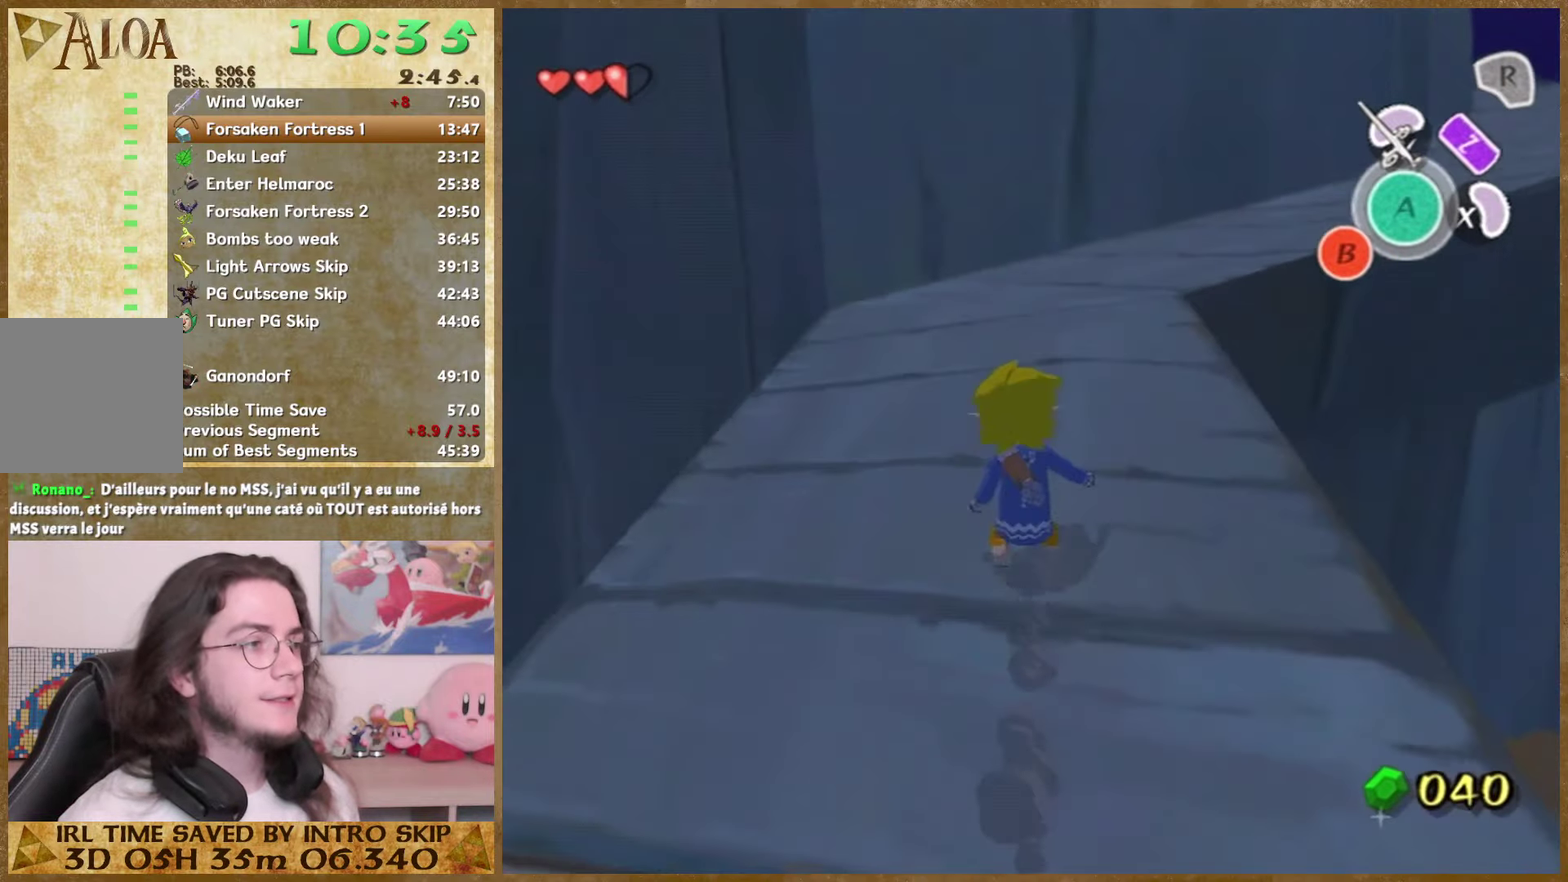
{"buttons": [], "events": [[67, "A", "down"], [234, "A", "up"]]}
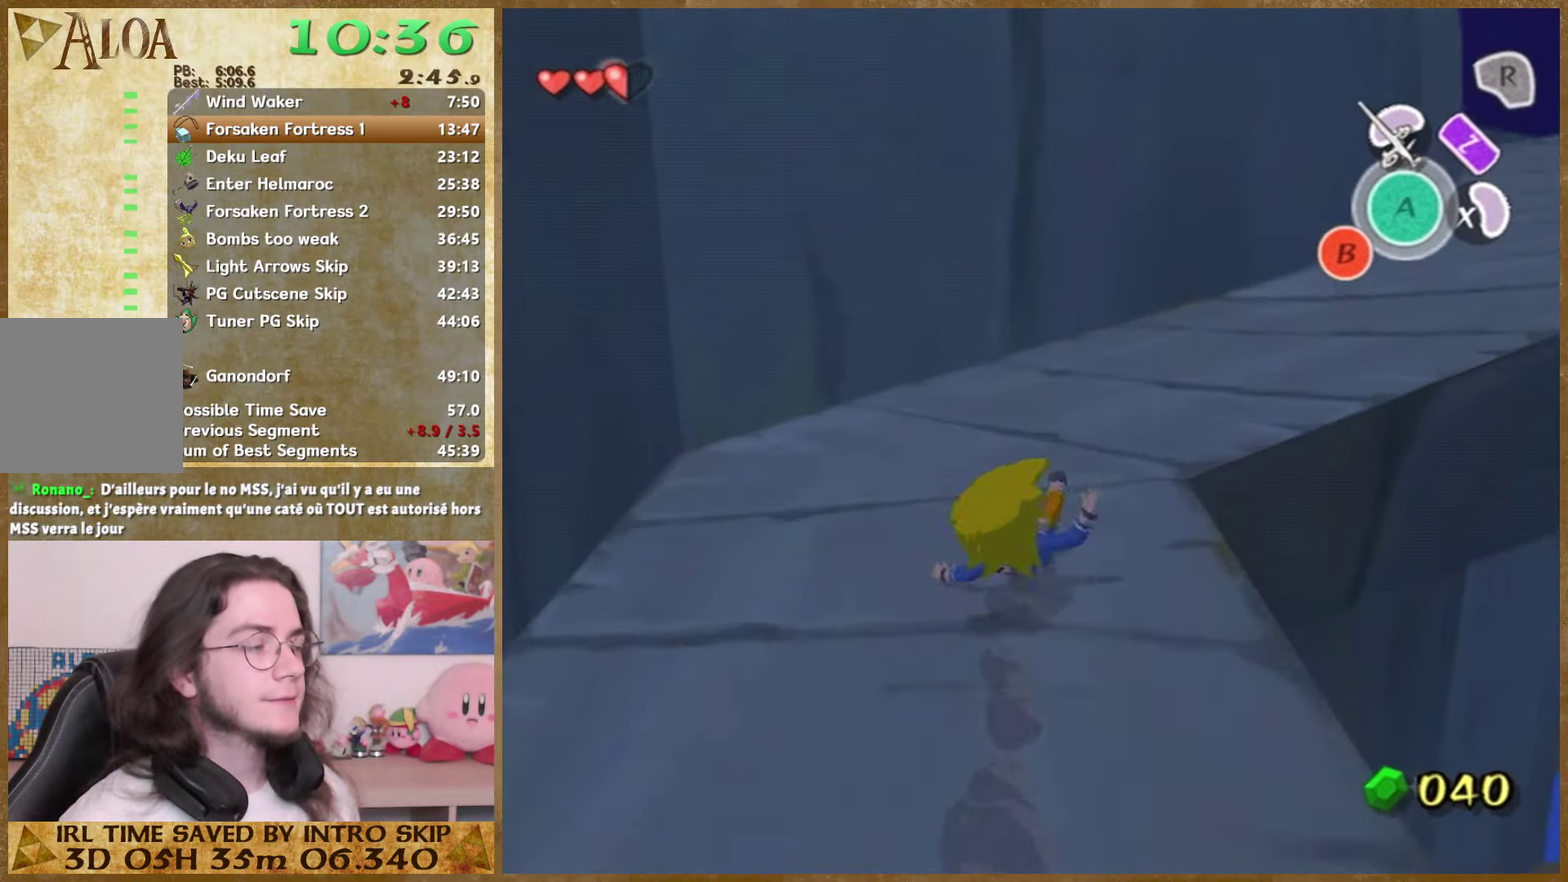
{"buttons": [], "events": [[134, "A", "down"], [267, "A", "up"]]}
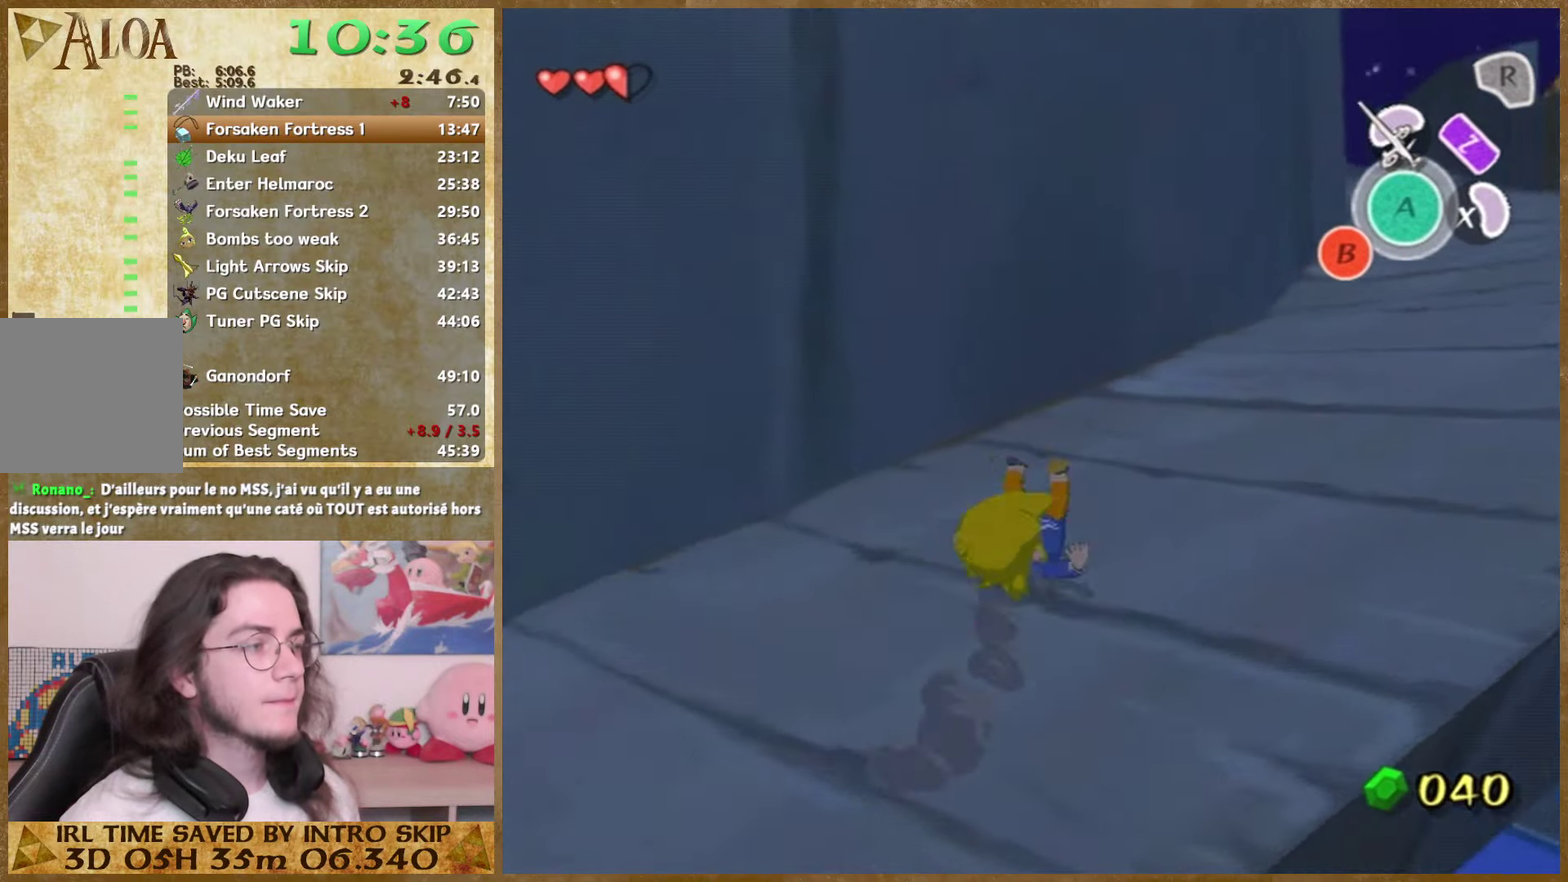
{"buttons": [], "events": [[167, "A", "down"], [300, "A", "up"]]}
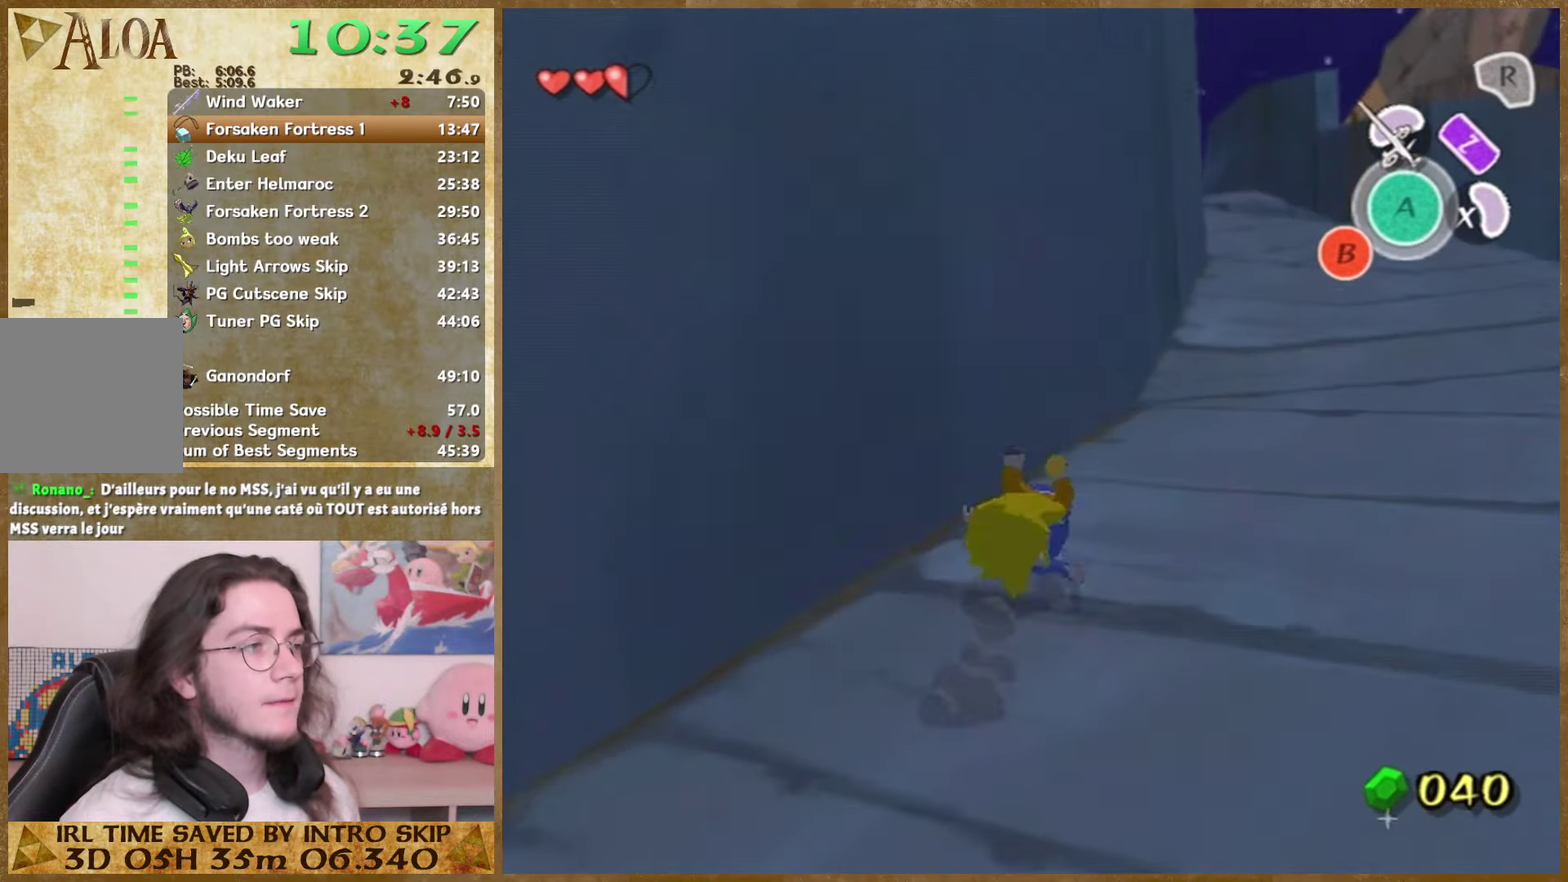
{"buttons": [], "events": [[300, "A", "down"], [400, "A", "up"]]}
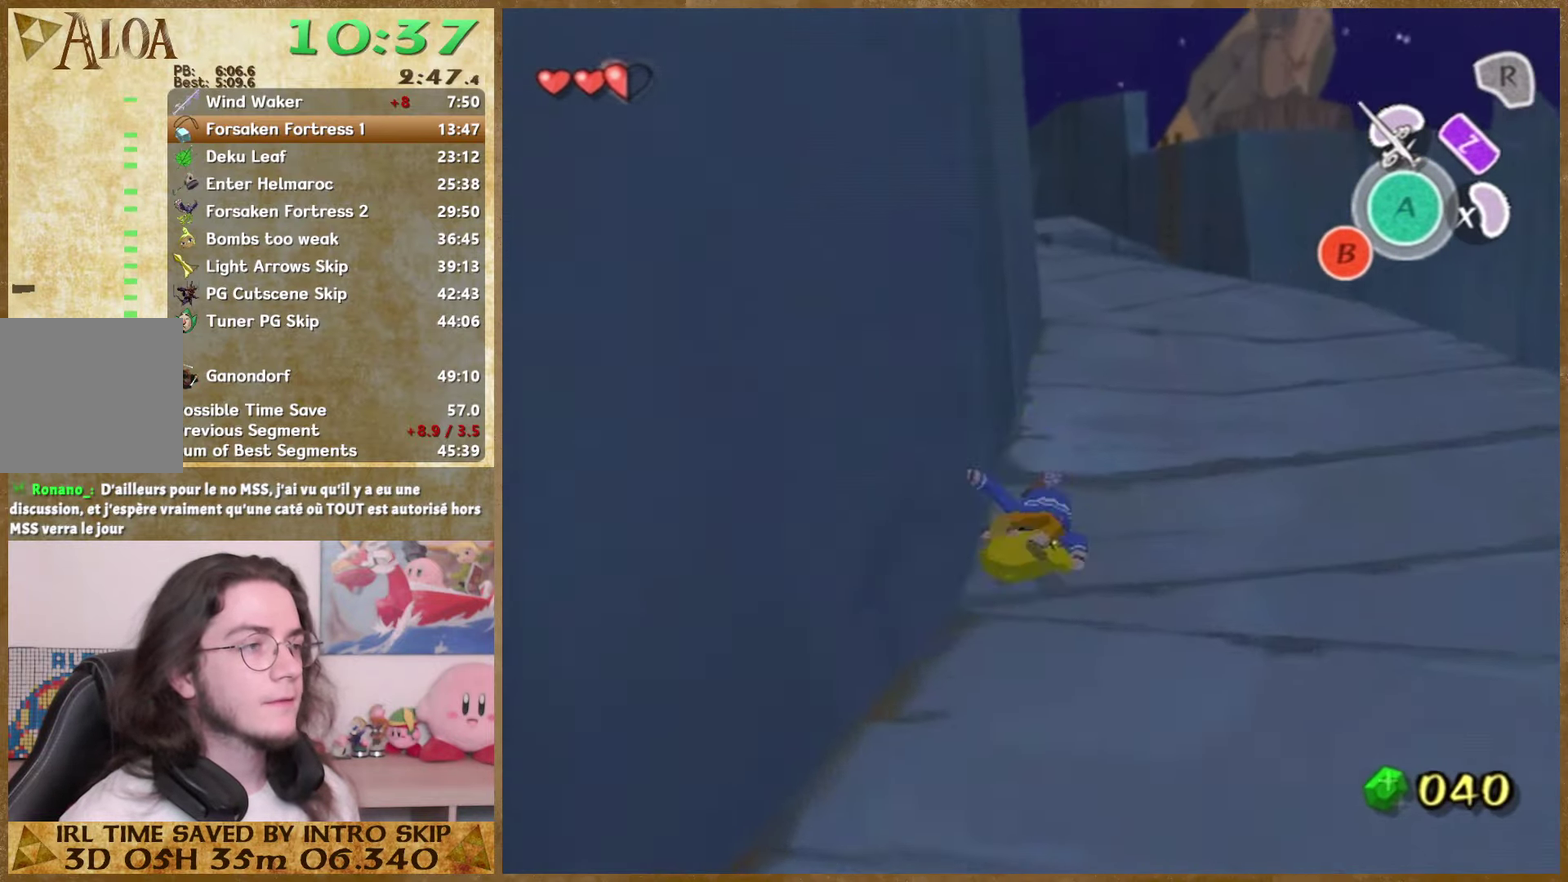
{"buttons": [], "events": []}
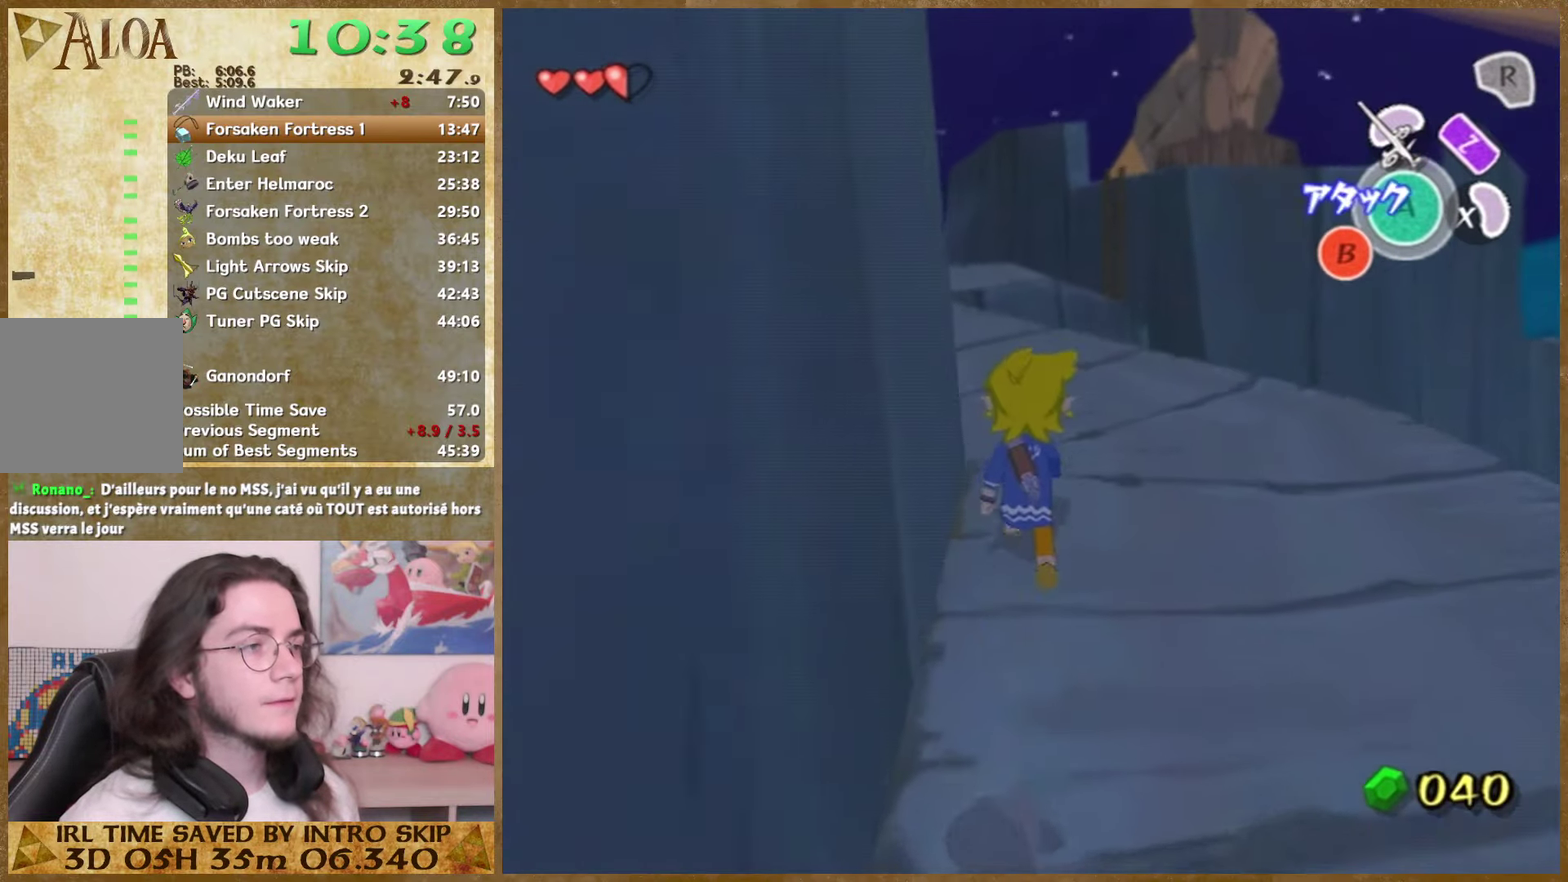
{"buttons": [], "events": []}
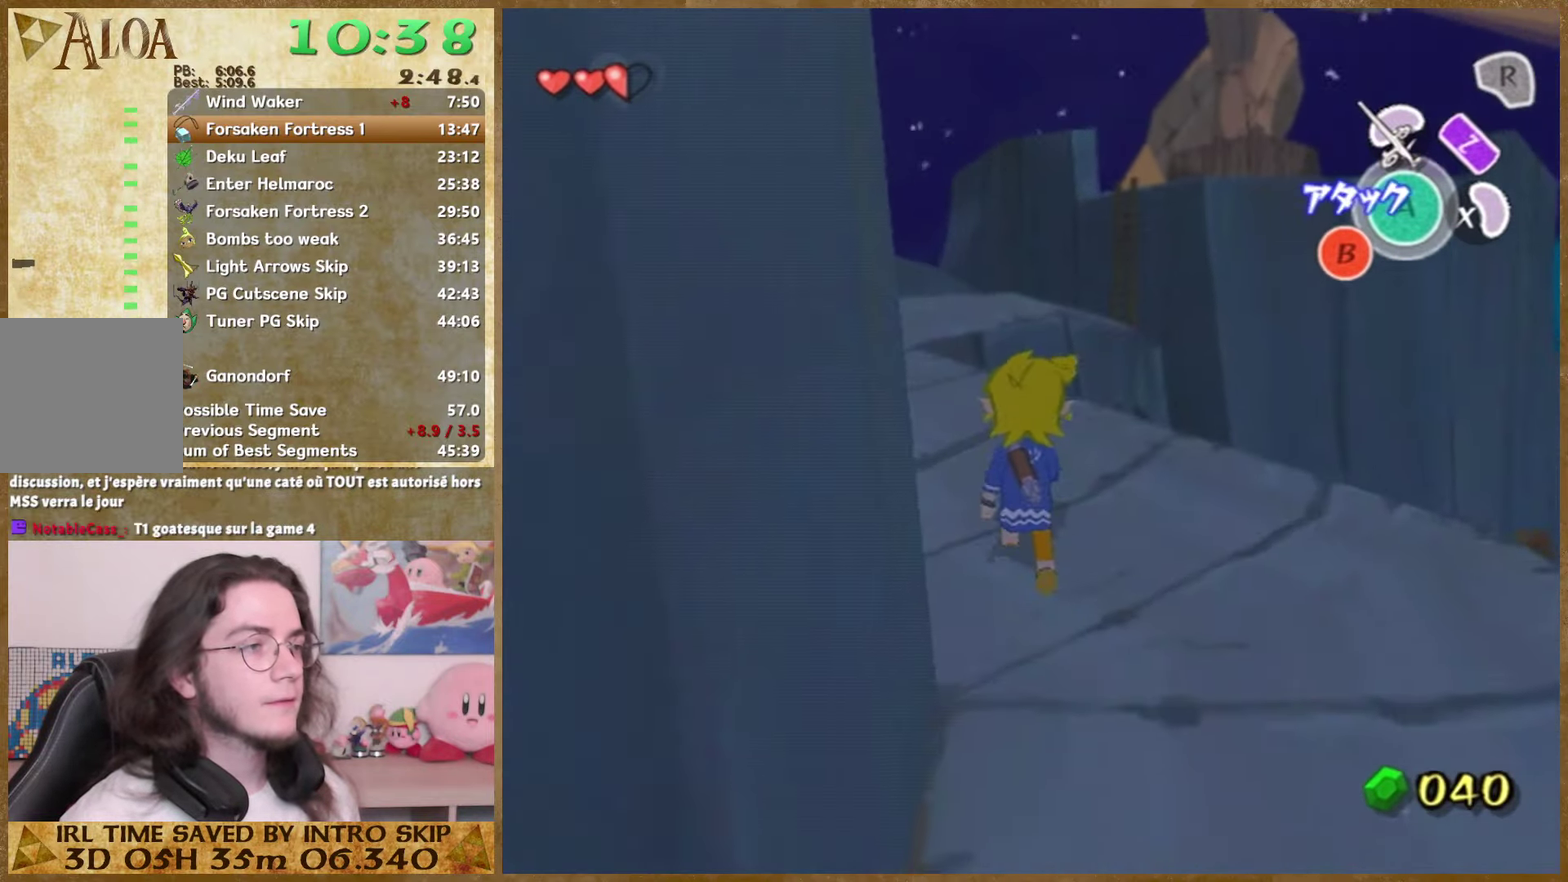
{"buttons": [], "events": []}
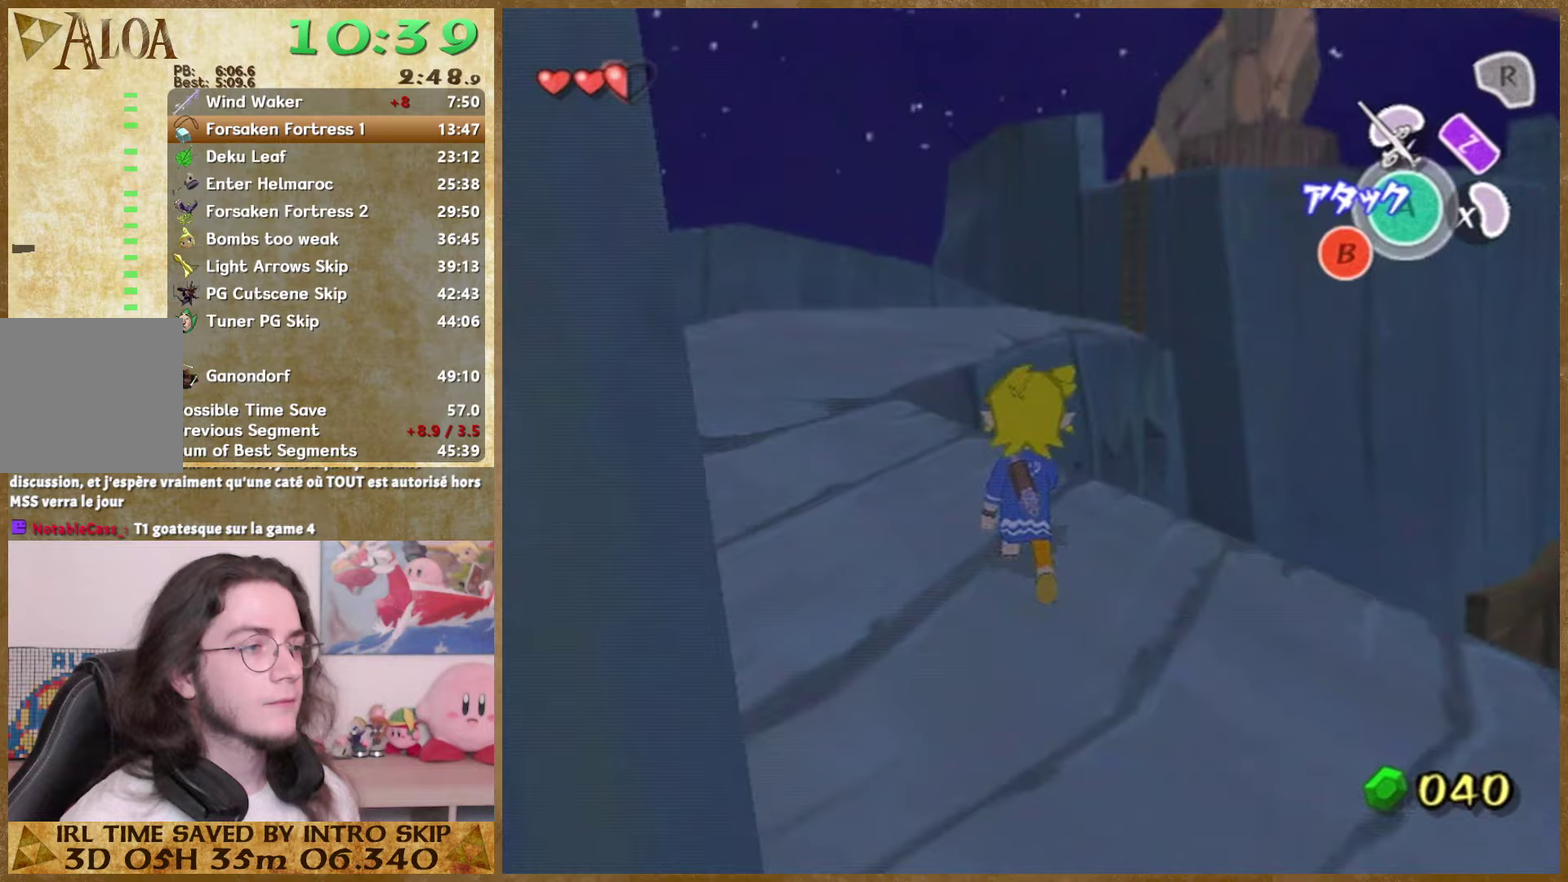
{"buttons": [], "events": [[200, "A", "down"], [300, "A", "up"]]}
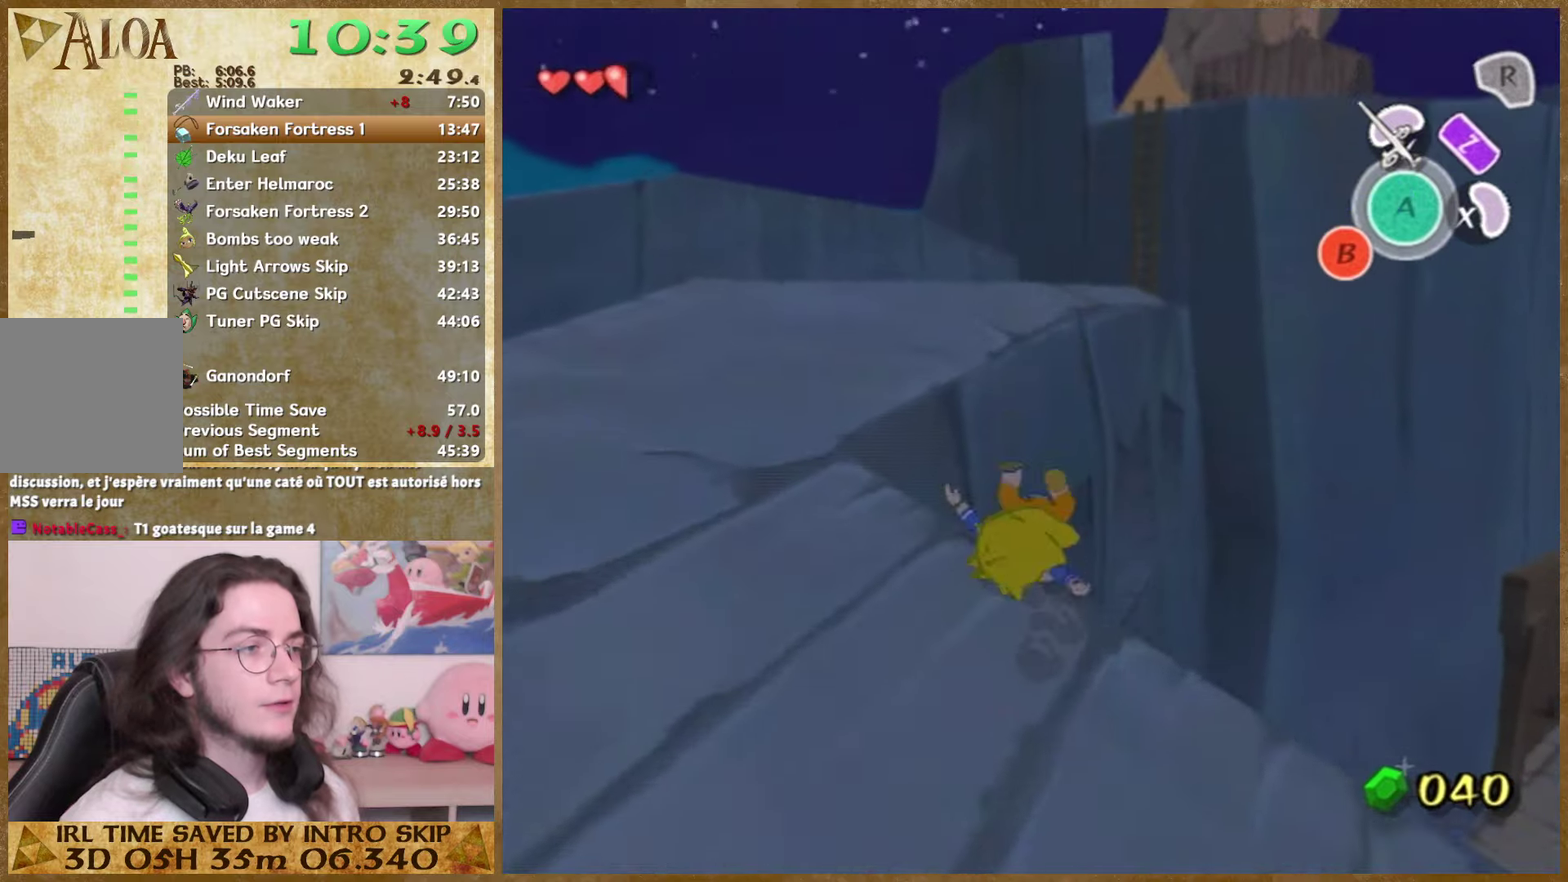
{"buttons": [], "events": []}
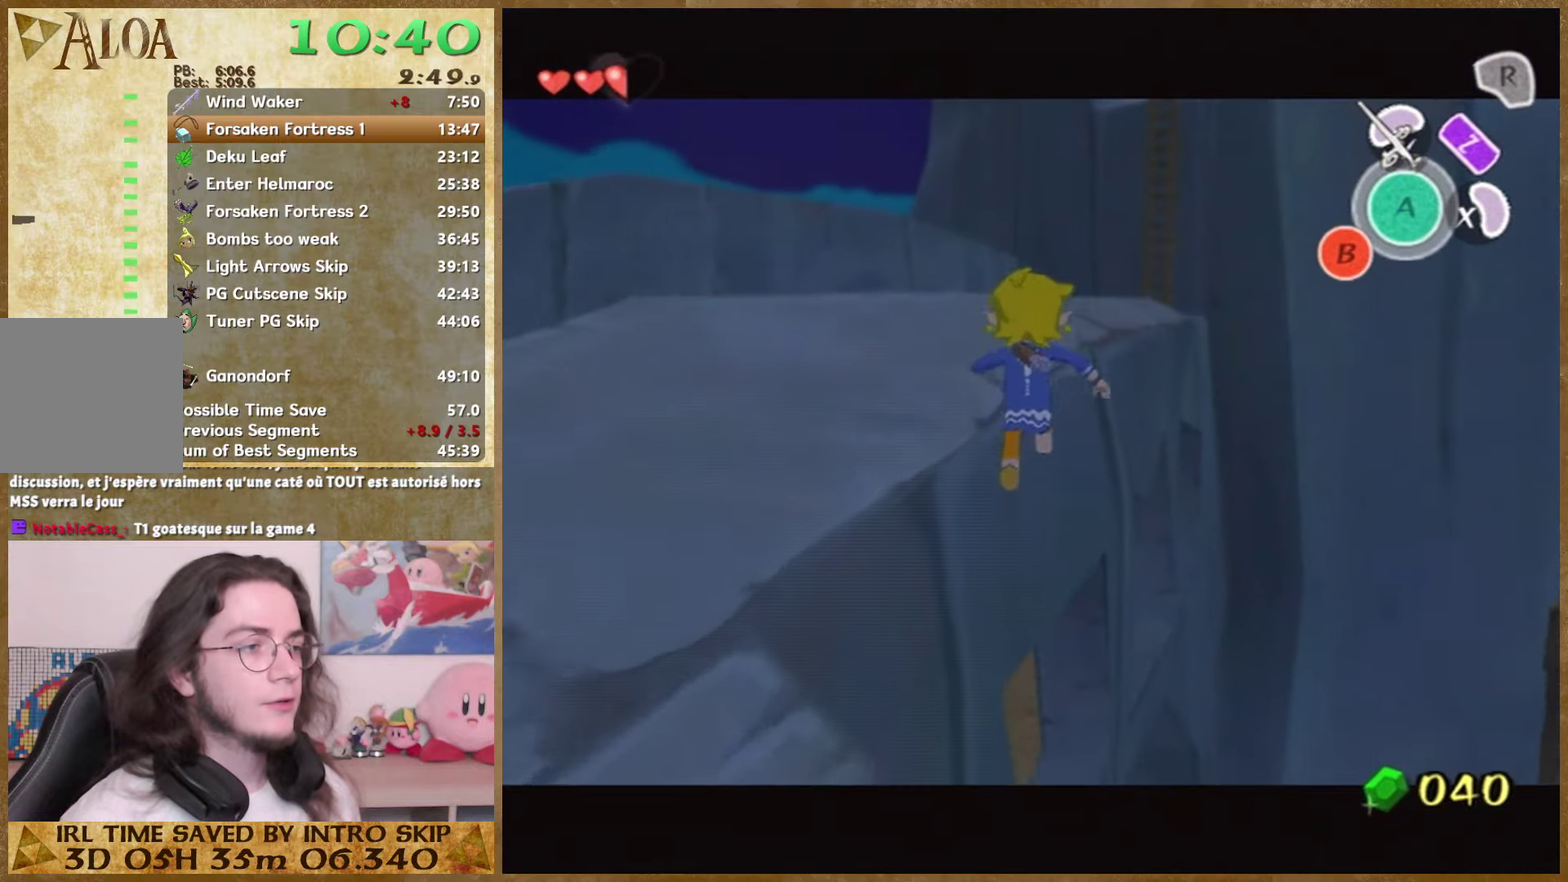
{"buttons": [], "events": []}
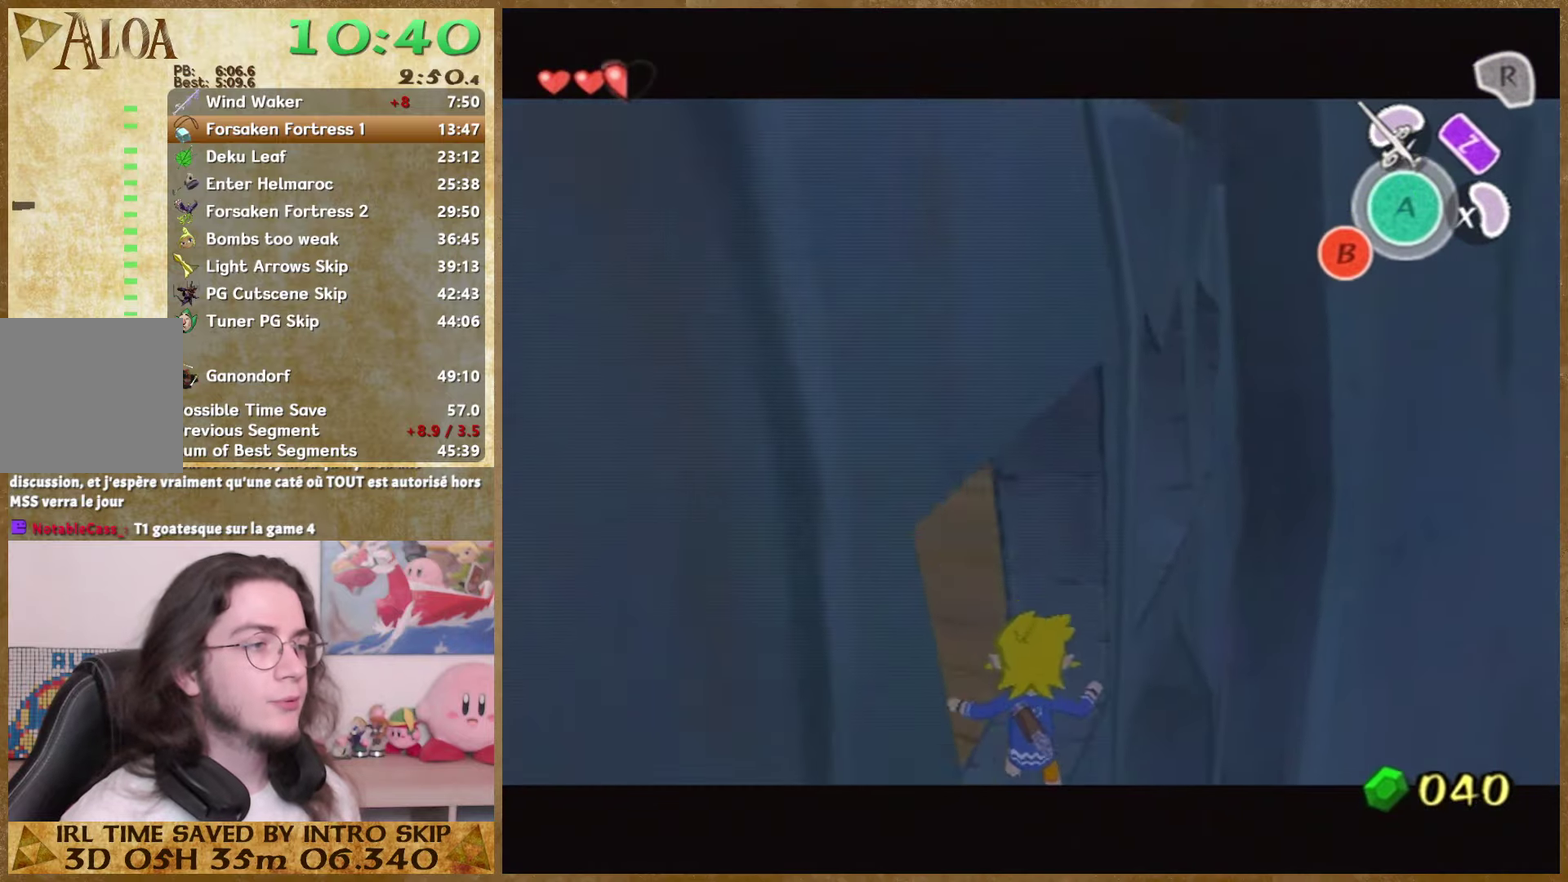
{"buttons": ["A"], "events": [[500, "A", "down"]]}
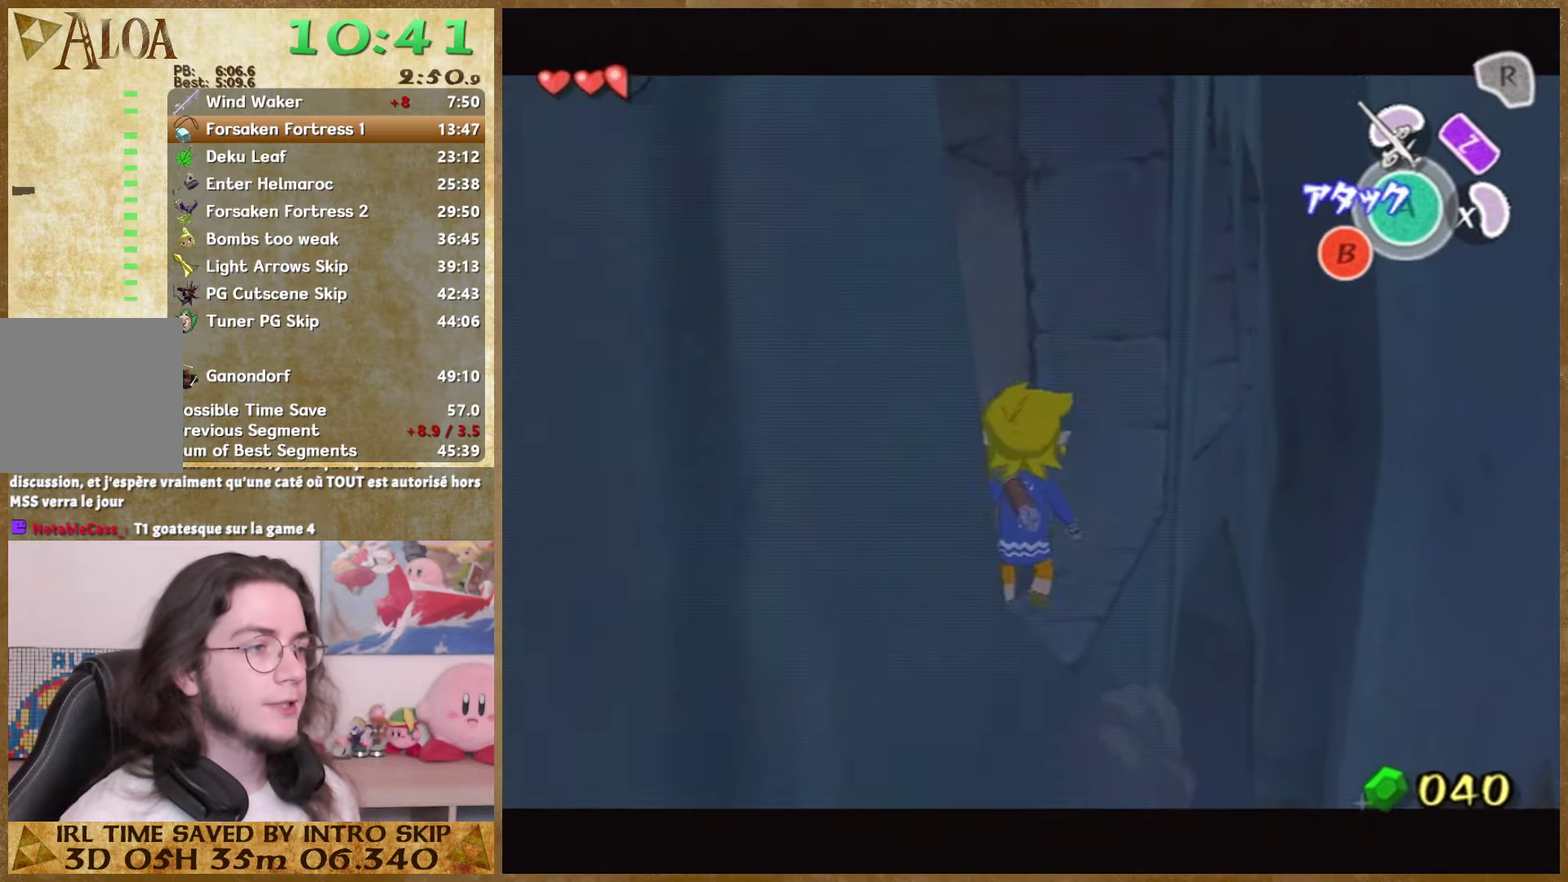
{"buttons": [], "events": [[133, "A", "up"]]}